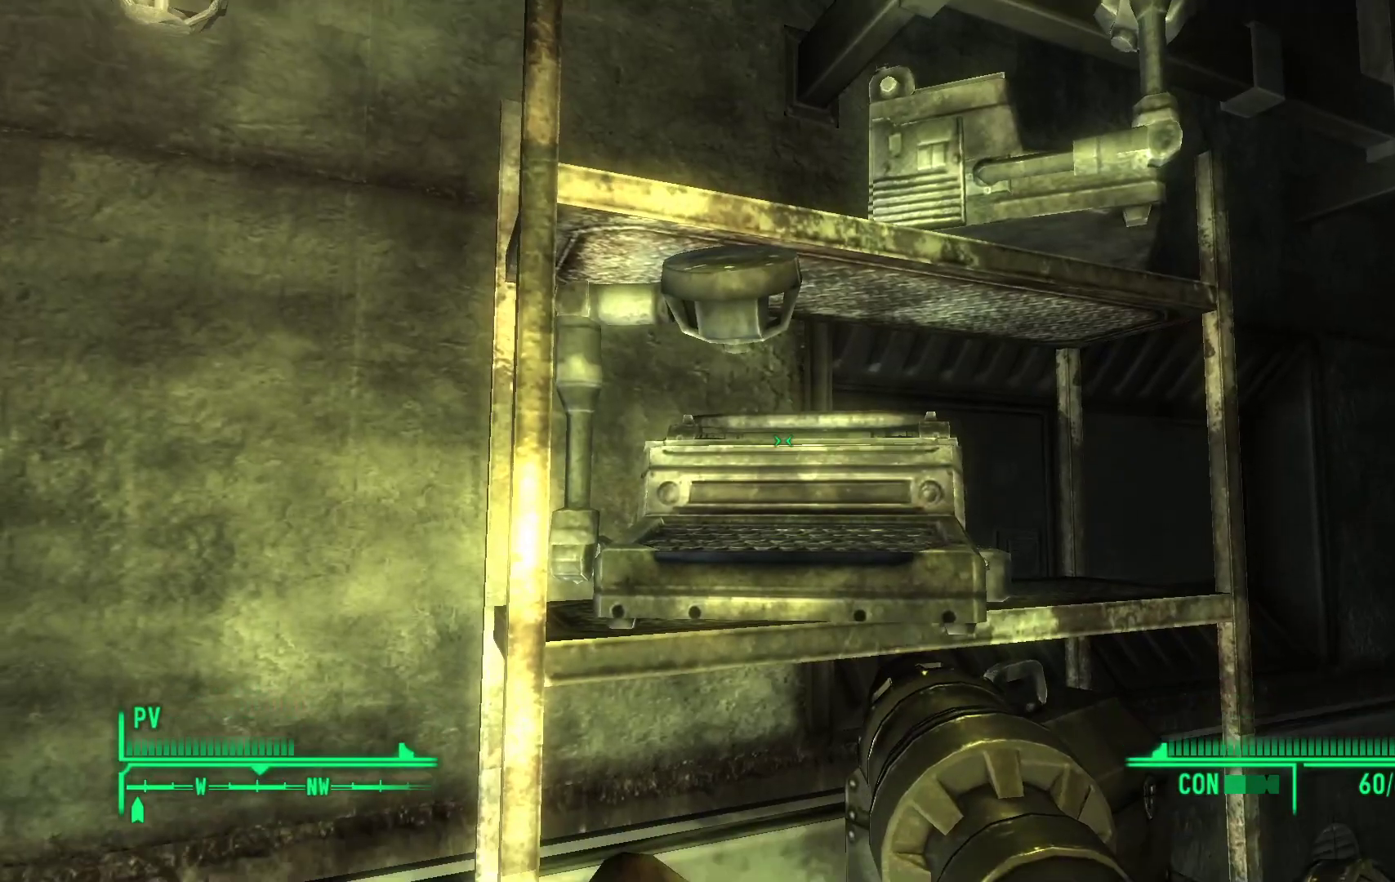
Gameplay with a controller (Xbox layout); each line is a JSON object with the inputs held at the frame after it. "events" lists button and stick changes between this image and that frame as [ms after this image, input, new state], when the widget could be followed in between.
{"buttons": [], "left_stick": "center", "right_stick": "down-right", "events": [[133, "right_stick", "down-right"]]}
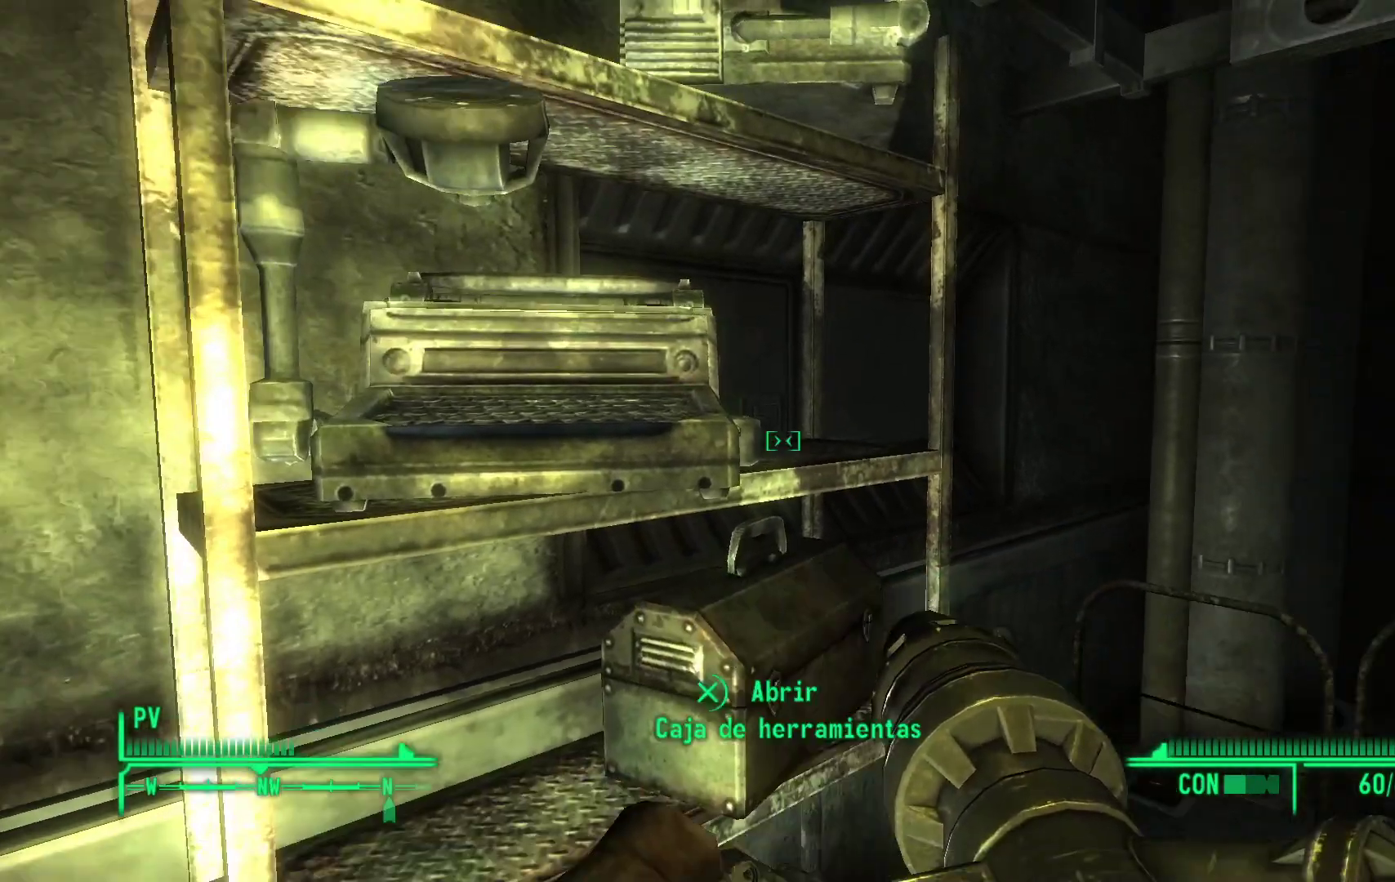
{"buttons": [], "left_stick": "center", "right_stick": "center", "events": [[317, "right_stick", "center"]]}
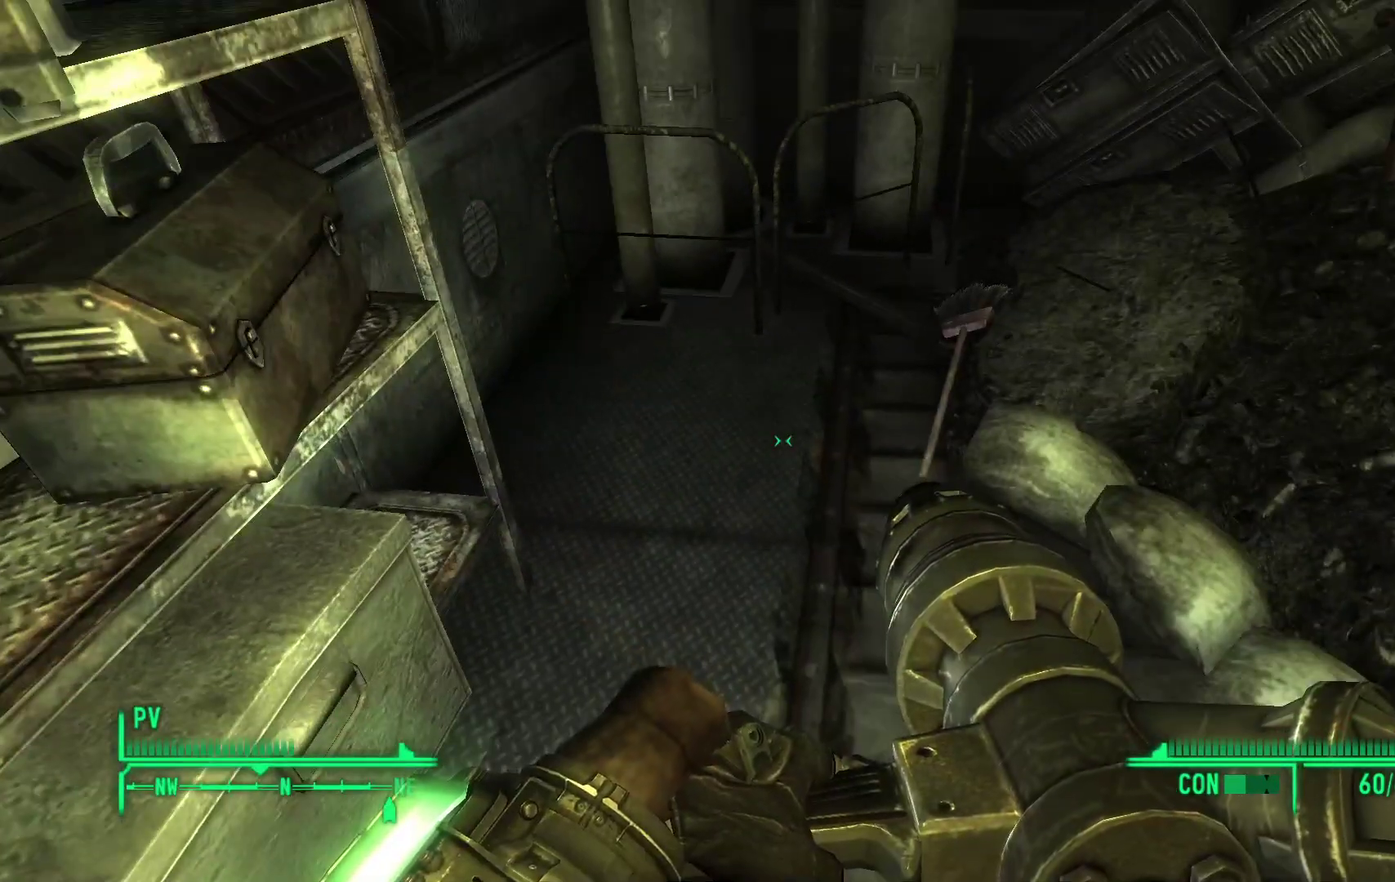
{"buttons": [], "left_stick": "center", "right_stick": "center", "events": [[83, "right_stick", "right"], [383, "right_stick", "center"]]}
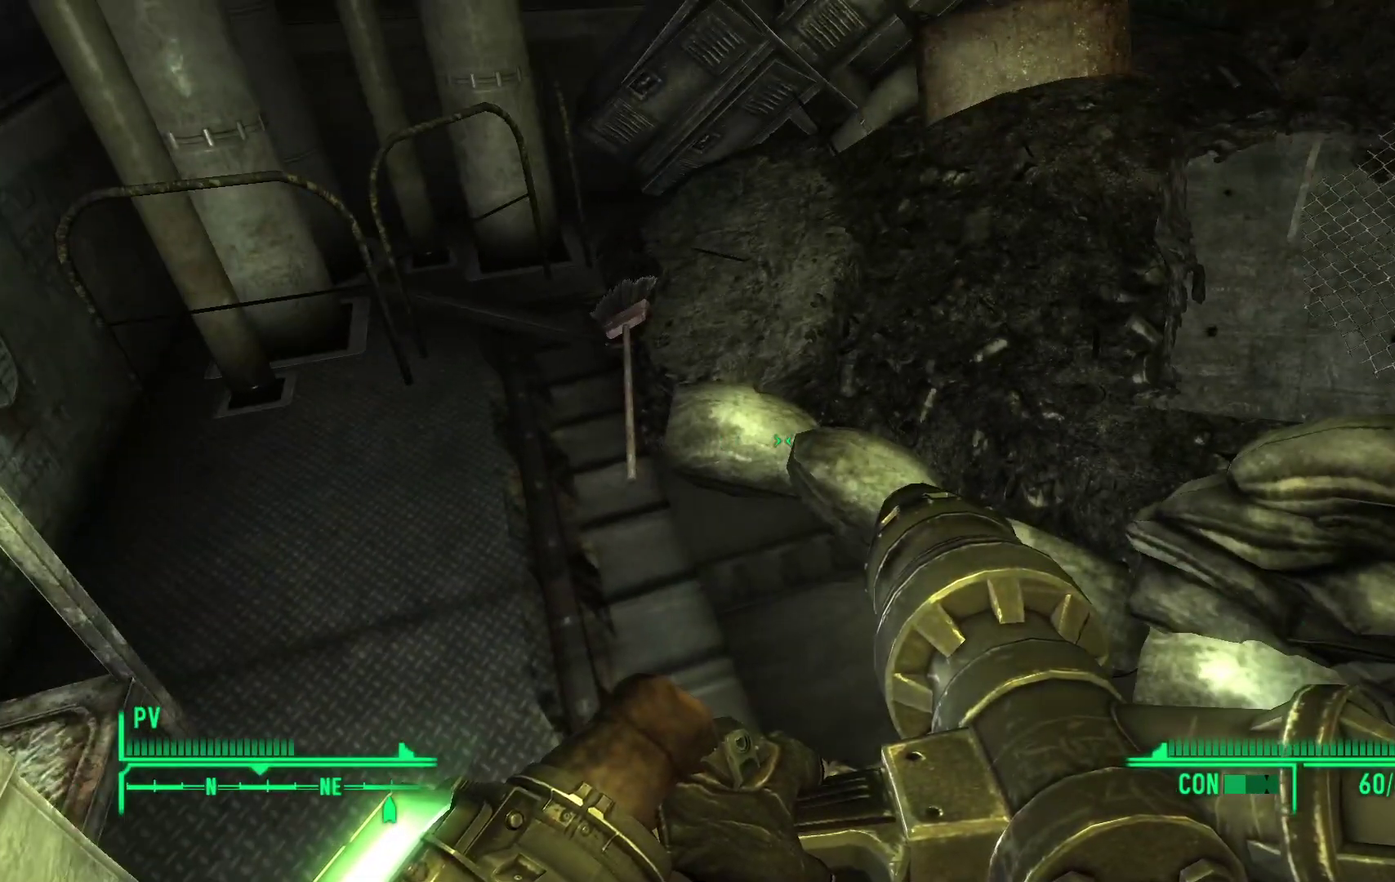
{"buttons": [], "left_stick": "center", "right_stick": "center", "events": [[267, "right_stick", "up-right"], [317, "right_stick", "up-left"], [500, "right_stick", "center"]]}
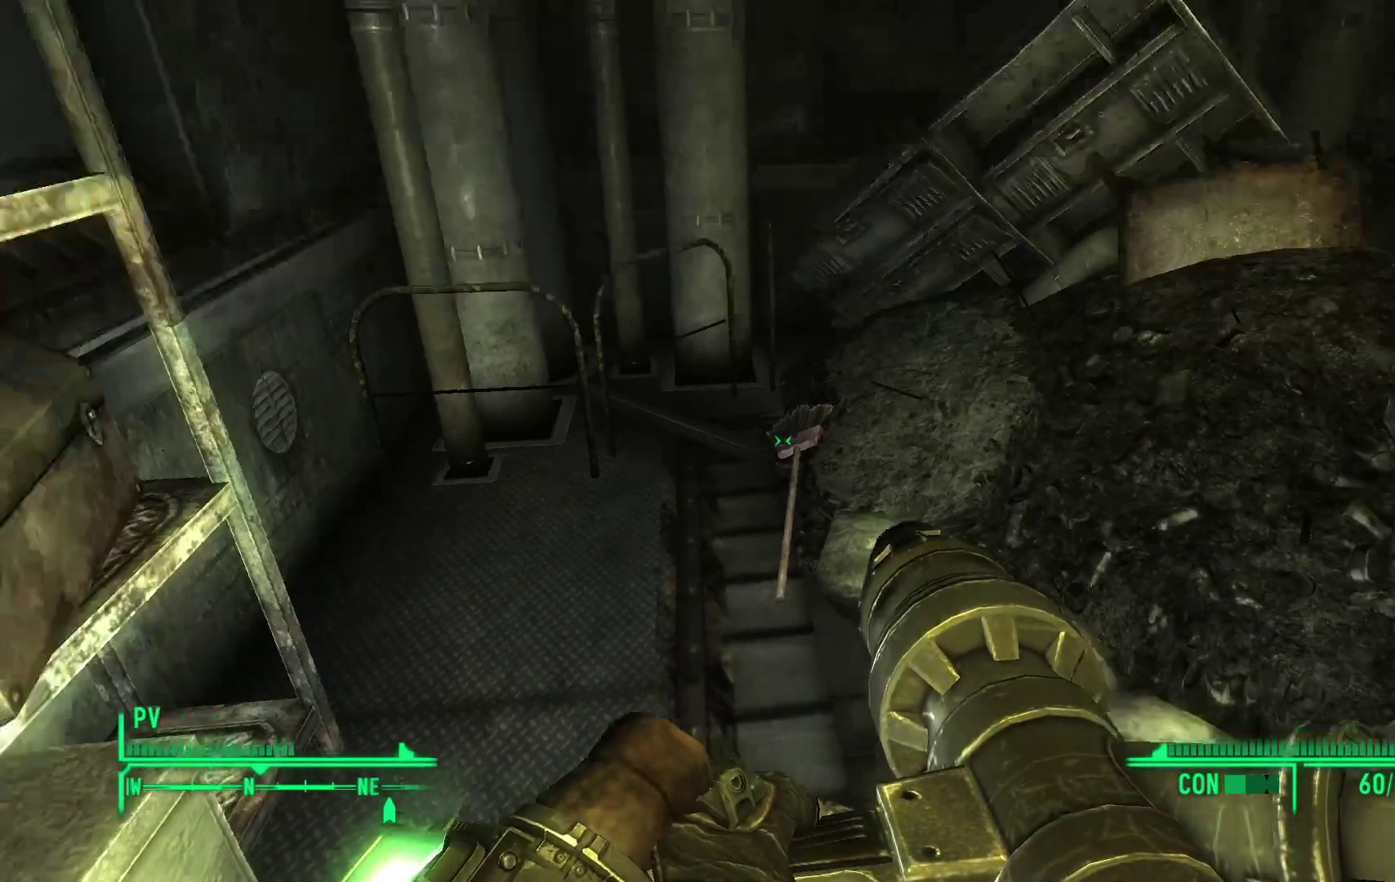
{"buttons": [], "left_stick": "center", "right_stick": "center", "events": []}
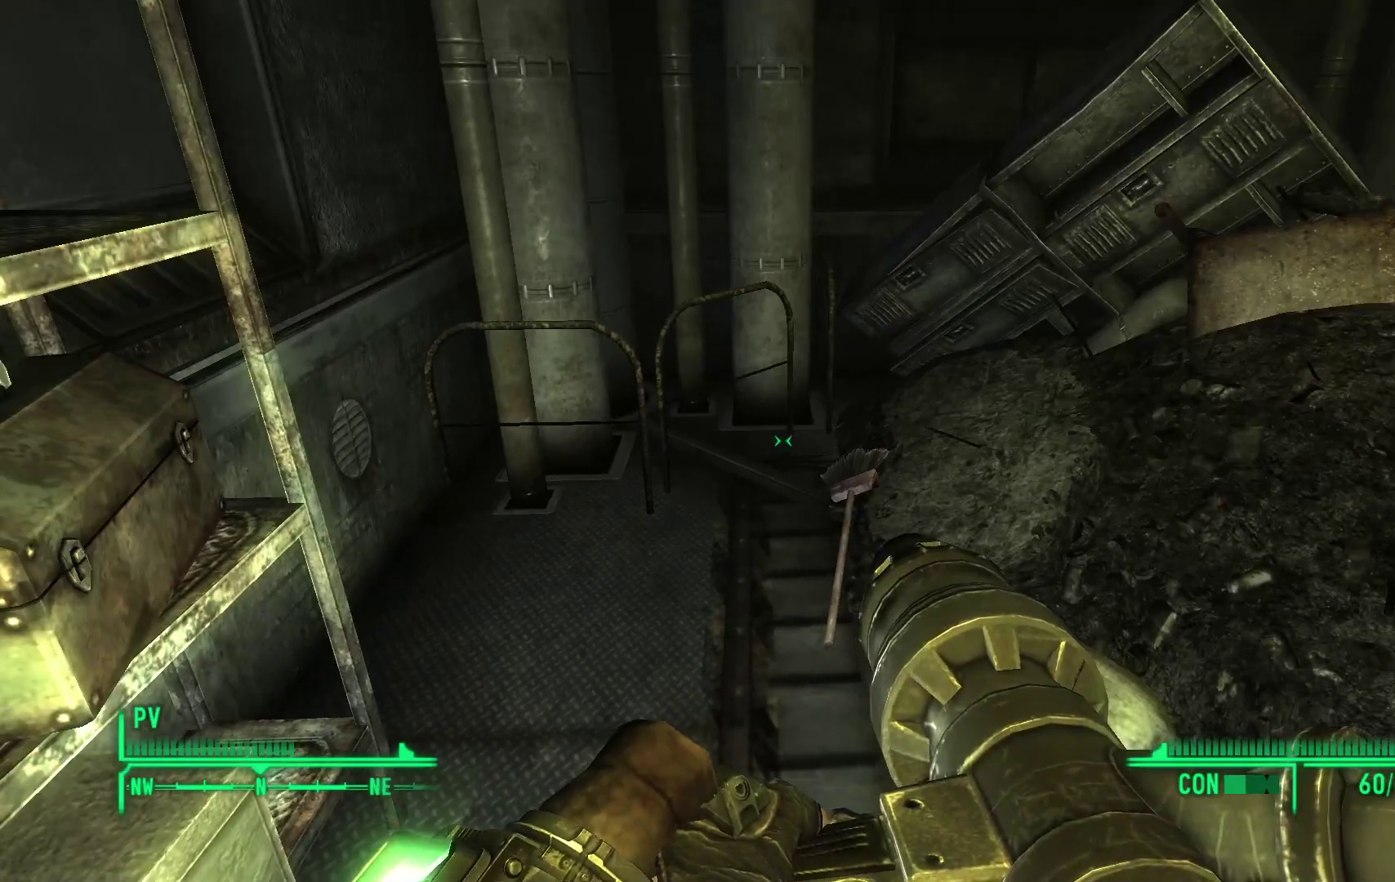
{"buttons": [], "left_stick": "center", "right_stick": "right", "events": [[217, "right_stick", "right"]]}
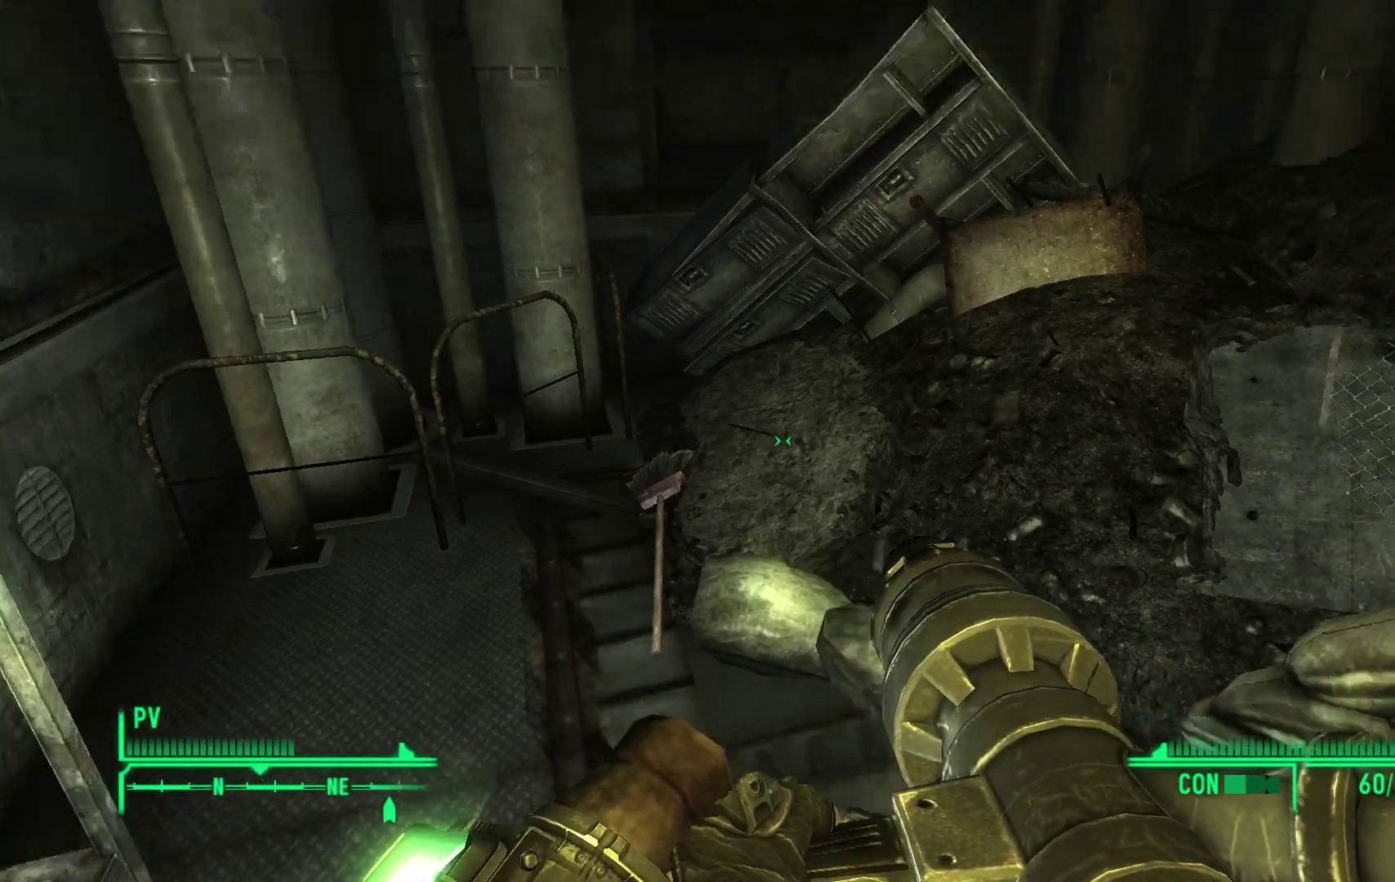
{"buttons": [], "left_stick": "up-left", "right_stick": "center", "events": [[383, "right_stick", "center"], [450, "left_stick", "up-left"]]}
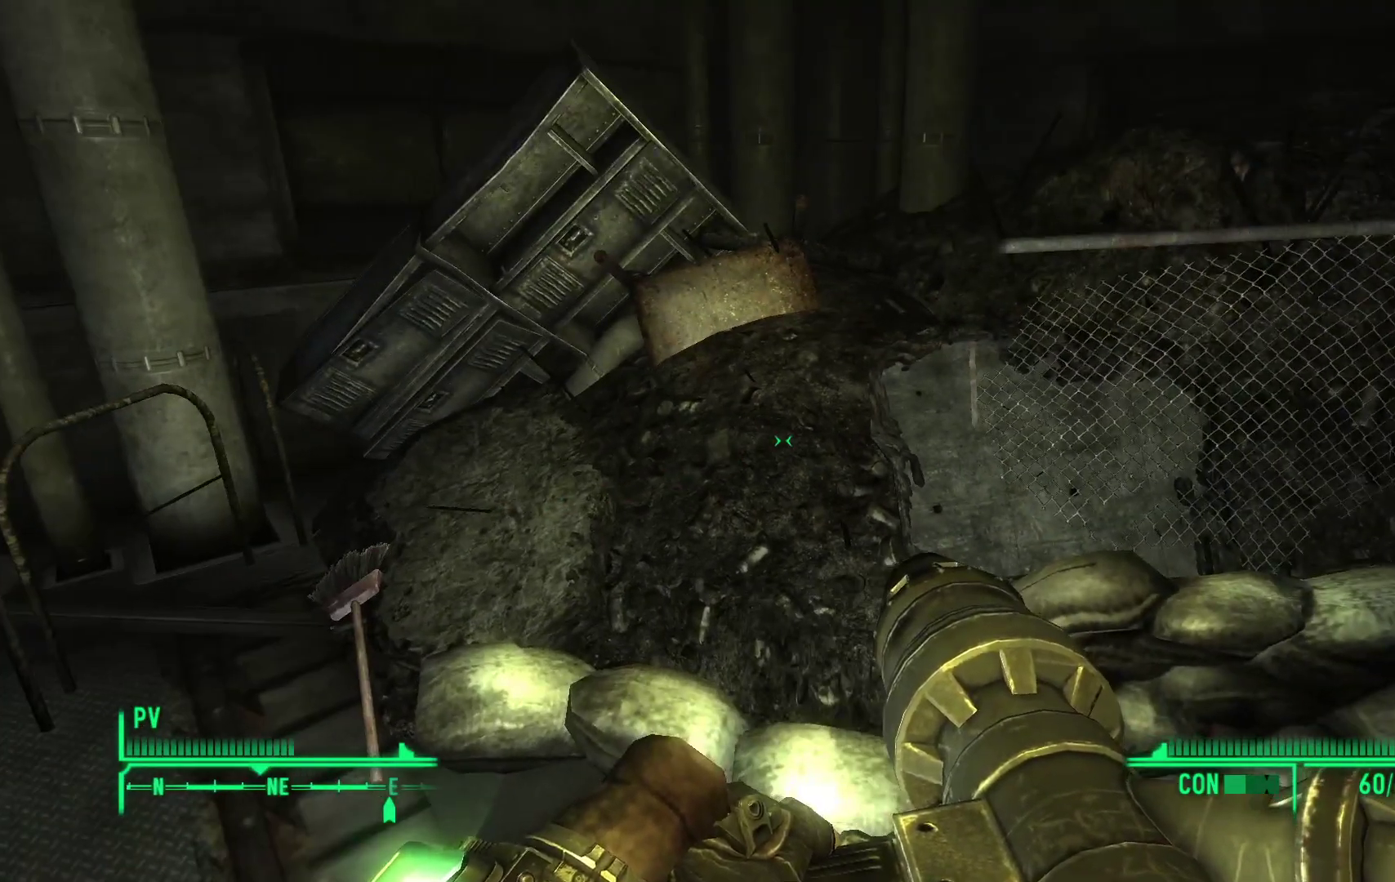
{"buttons": [], "left_stick": "up-left", "right_stick": "center", "events": [[283, "right_stick", "up"], [417, "right_stick", "center"]]}
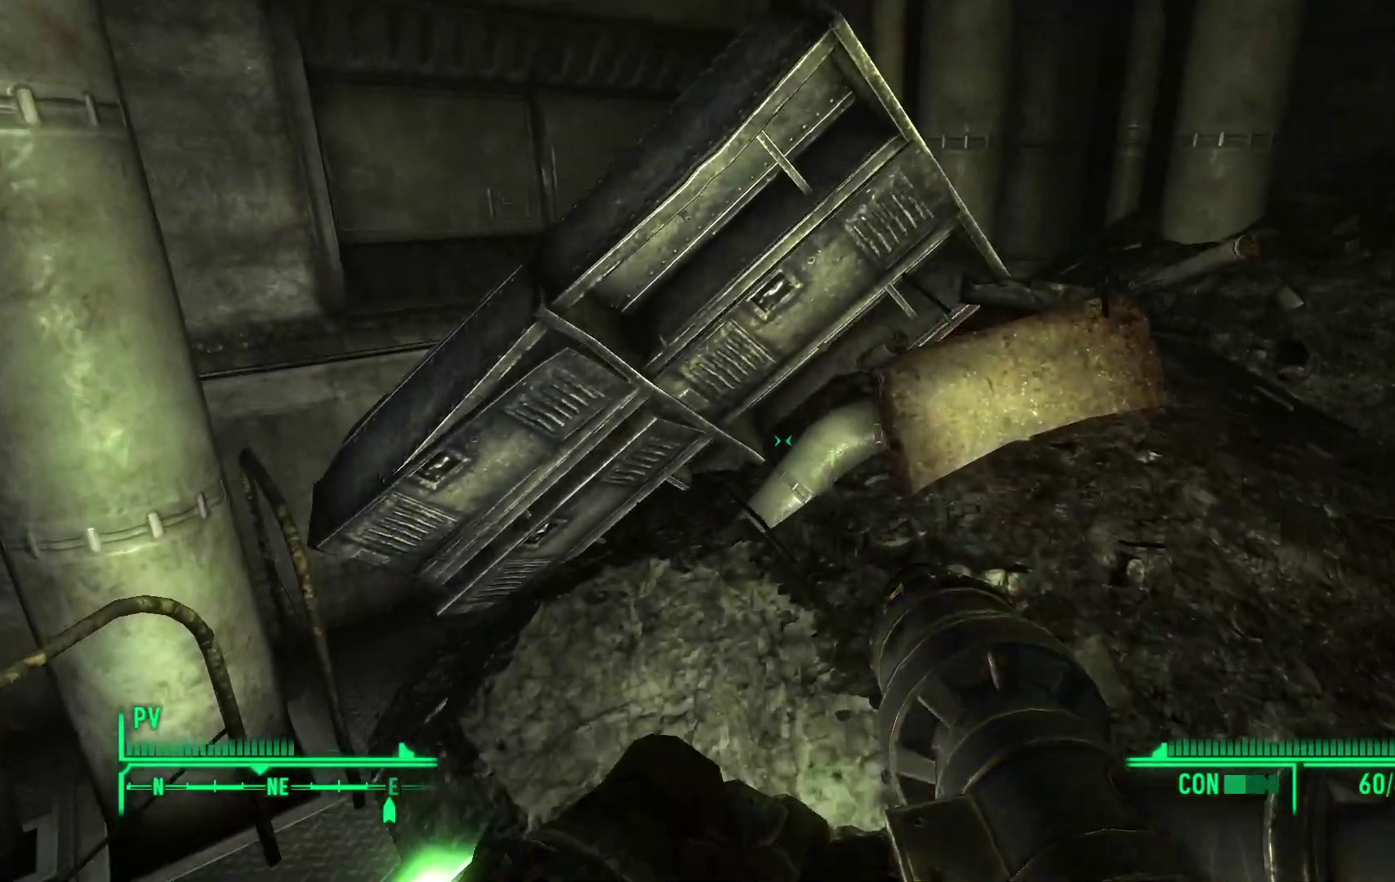
{"buttons": [], "left_stick": "up", "right_stick": "center", "events": [[83, "left_stick", "center"], [200, "right_stick", "down-right"], [333, "right_stick", "center"], [383, "left_stick", "up"]]}
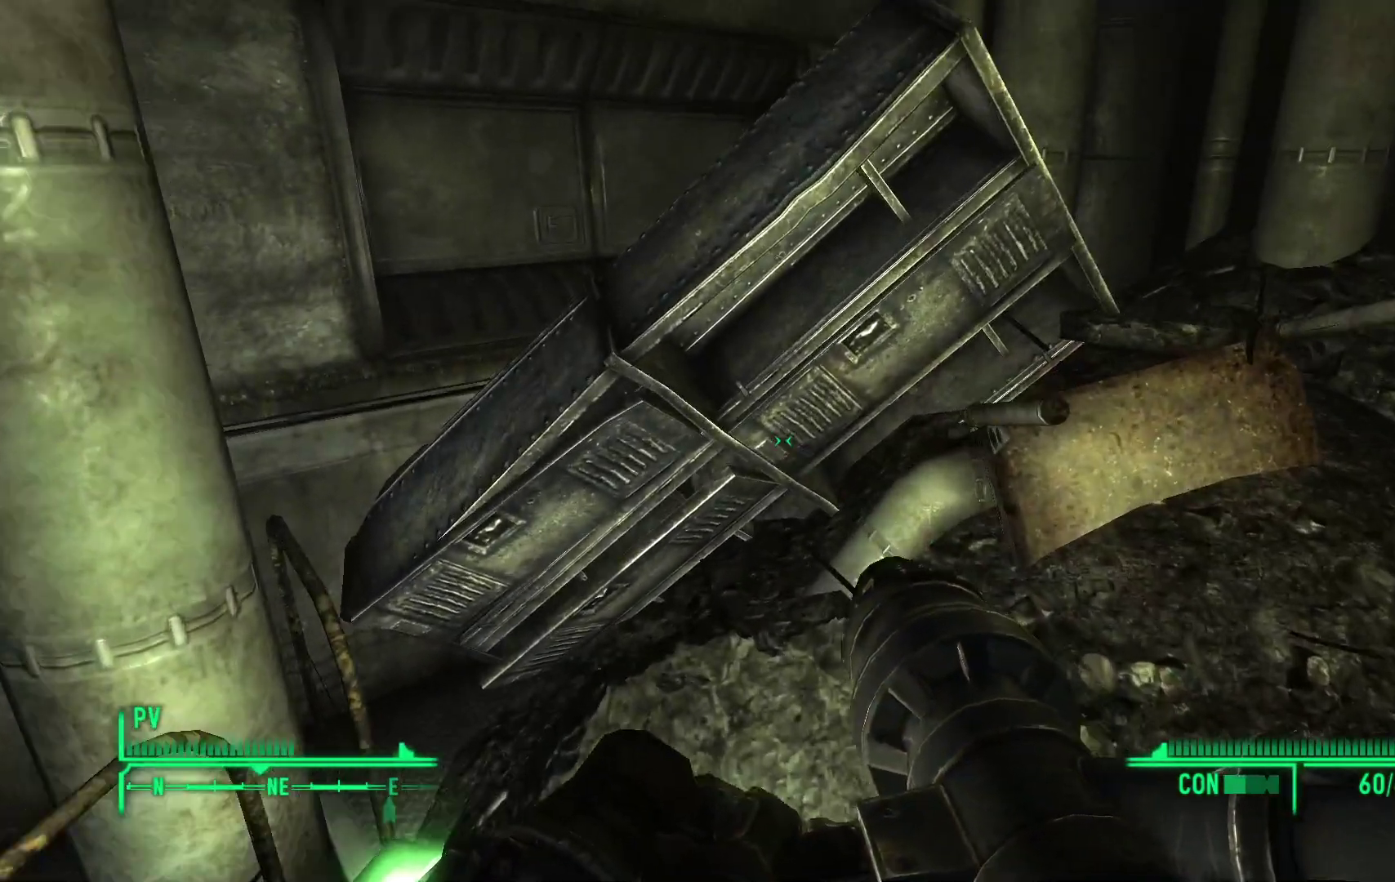
{"buttons": [], "left_stick": "center", "right_stick": "center", "events": [[33, "right_stick", "up-right"], [100, "left_stick", "center"], [133, "right_stick", "center"]]}
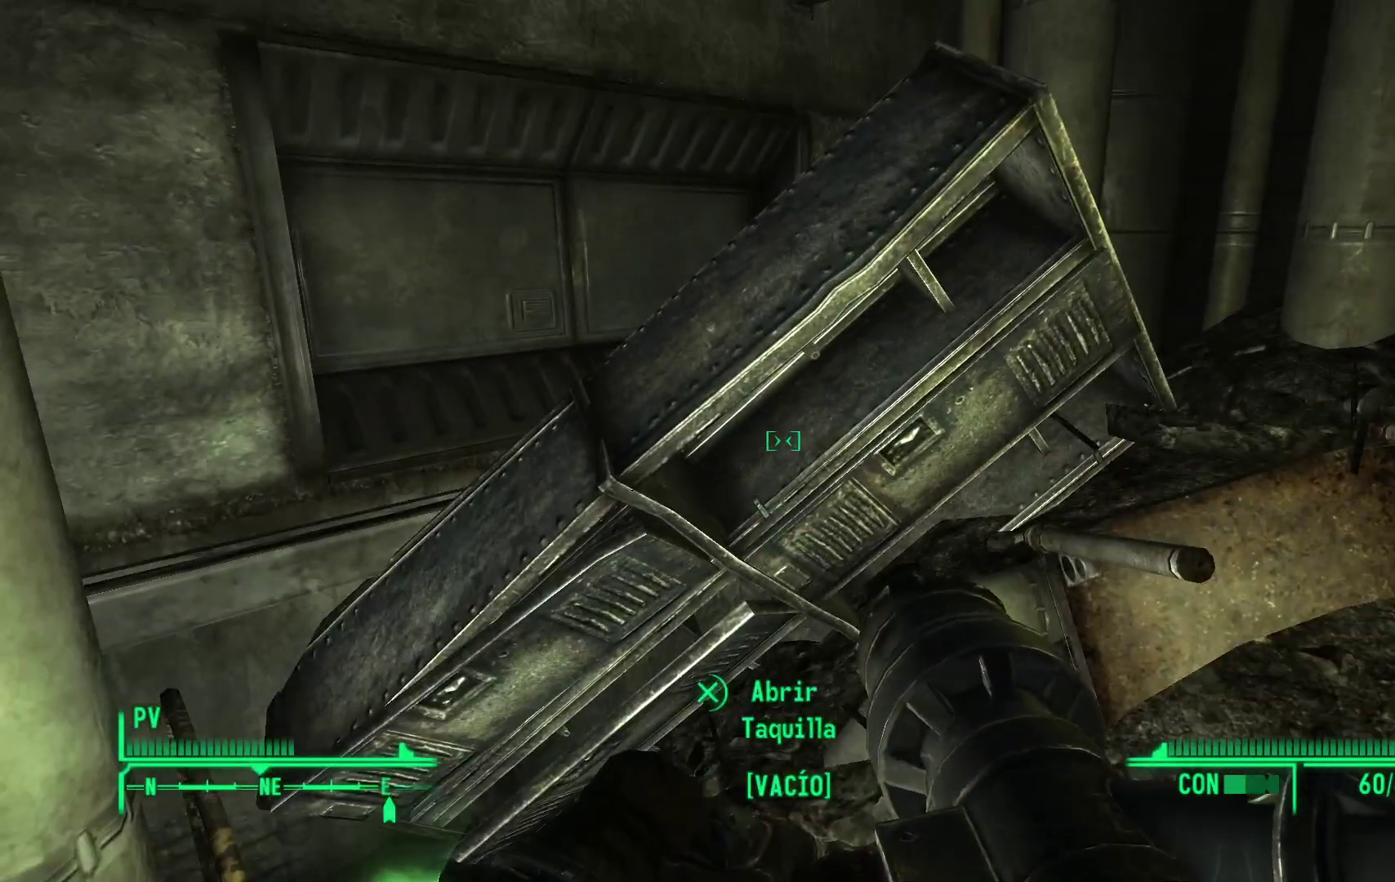
{"buttons": [], "left_stick": "center", "right_stick": "right", "events": [[17, "right_stick", "right"], [100, "left_stick", "down"], [350, "left_stick", "down-right"], [500, "left_stick", "center"]]}
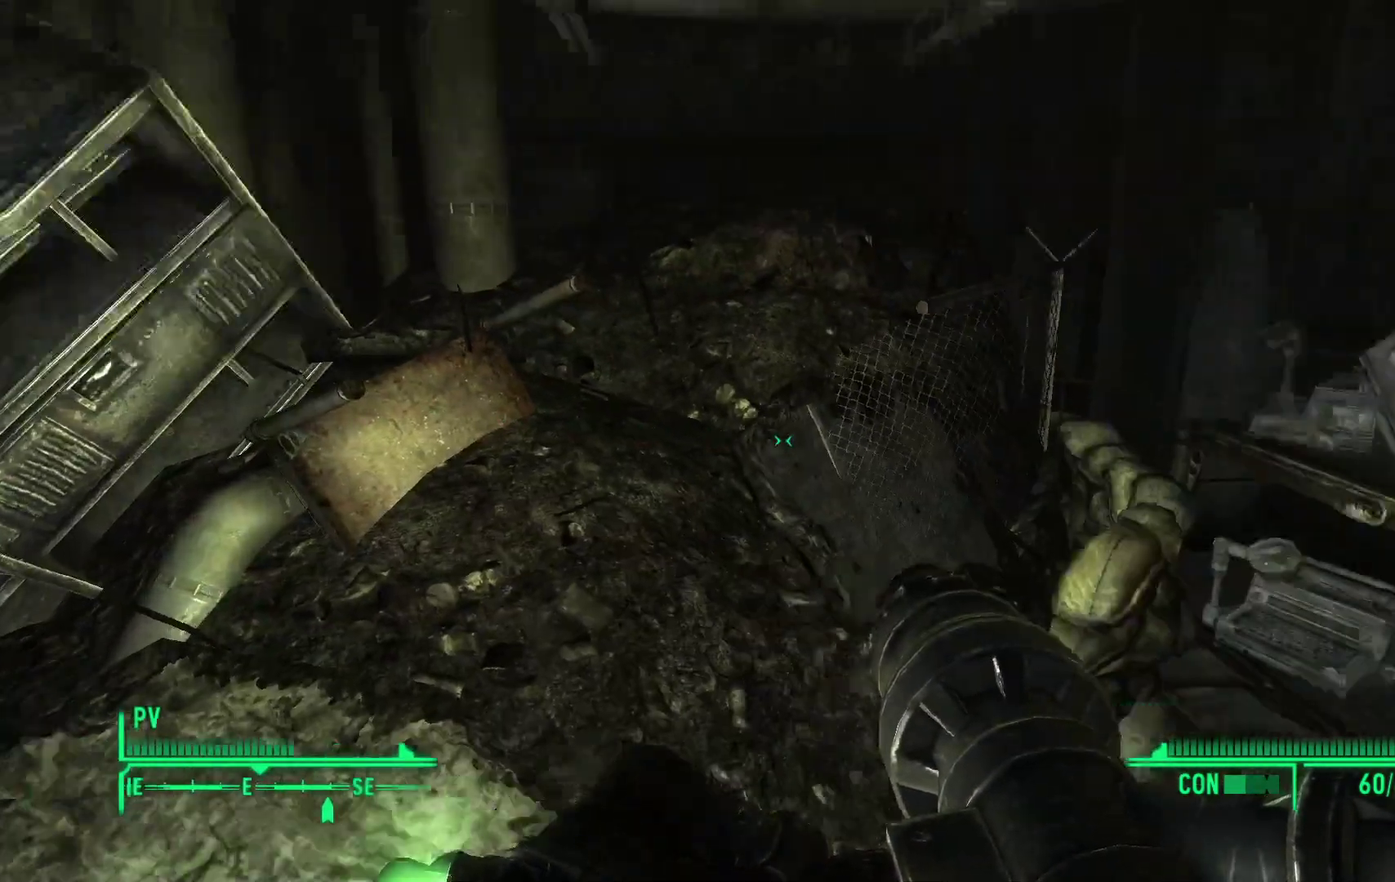
{"buttons": [], "left_stick": "center", "right_stick": "center", "events": [[183, "right_stick", "center"]]}
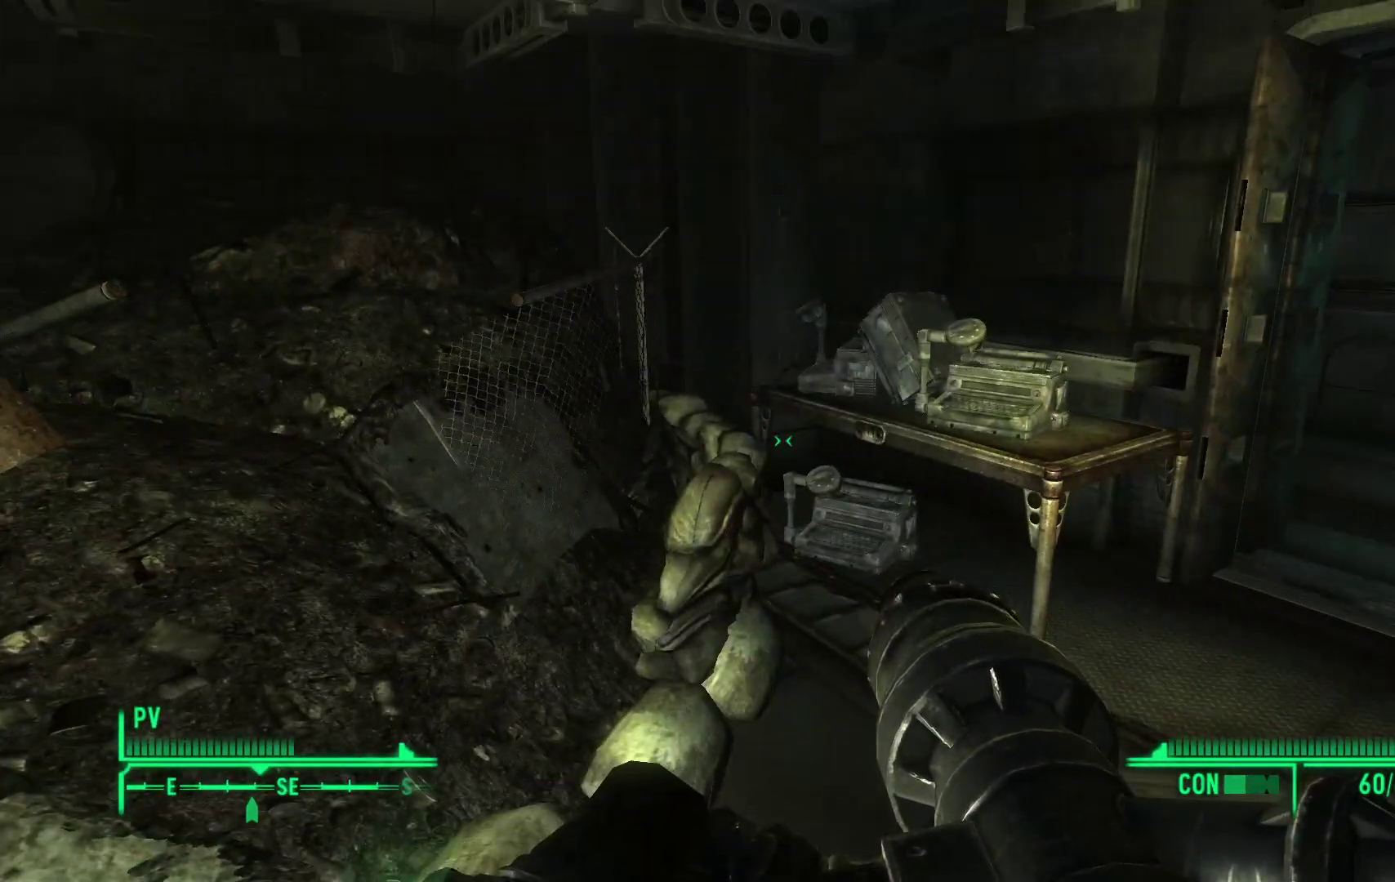
{"buttons": [], "left_stick": "center", "right_stick": "center", "events": []}
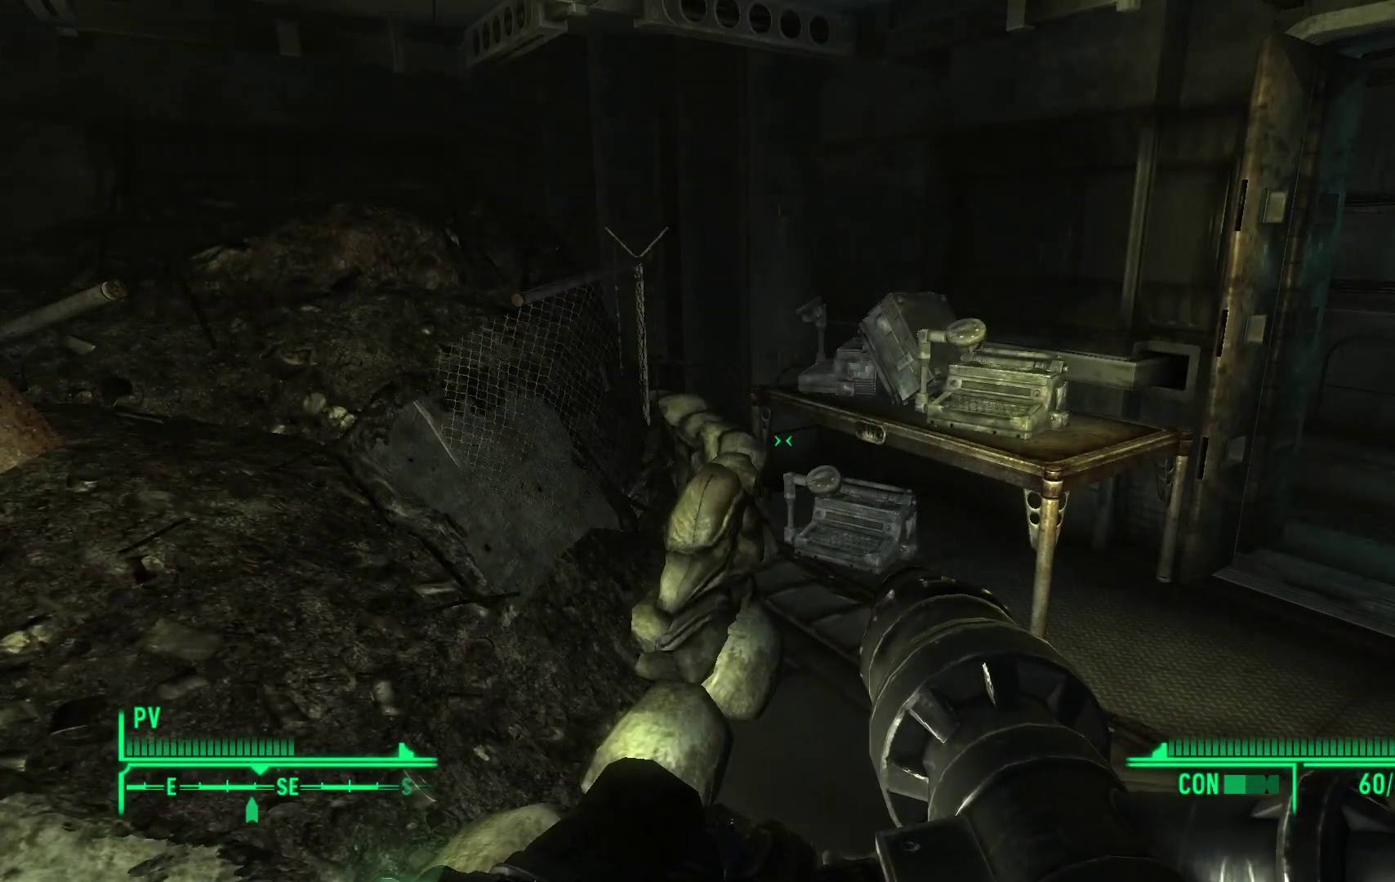
{"buttons": [], "left_stick": "up", "right_stick": "down-right", "events": [[200, "left_stick", "up"], [300, "right_stick", "right"], [400, "right_stick", "down-right"]]}
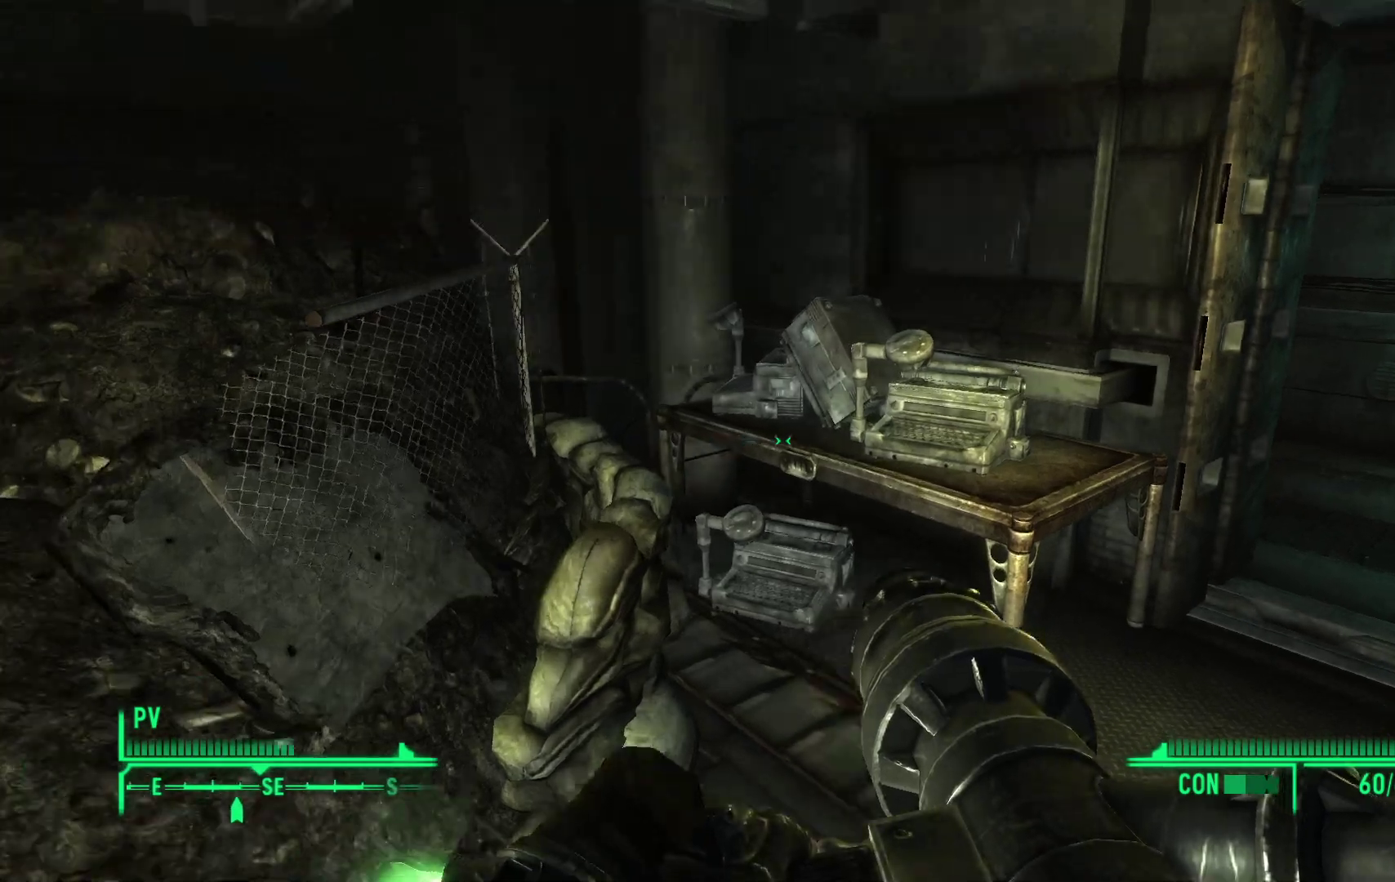
{"buttons": [], "left_stick": "up-left", "right_stick": "down-right", "events": [[267, "left_stick", "center"], [500, "left_stick", "up-left"]]}
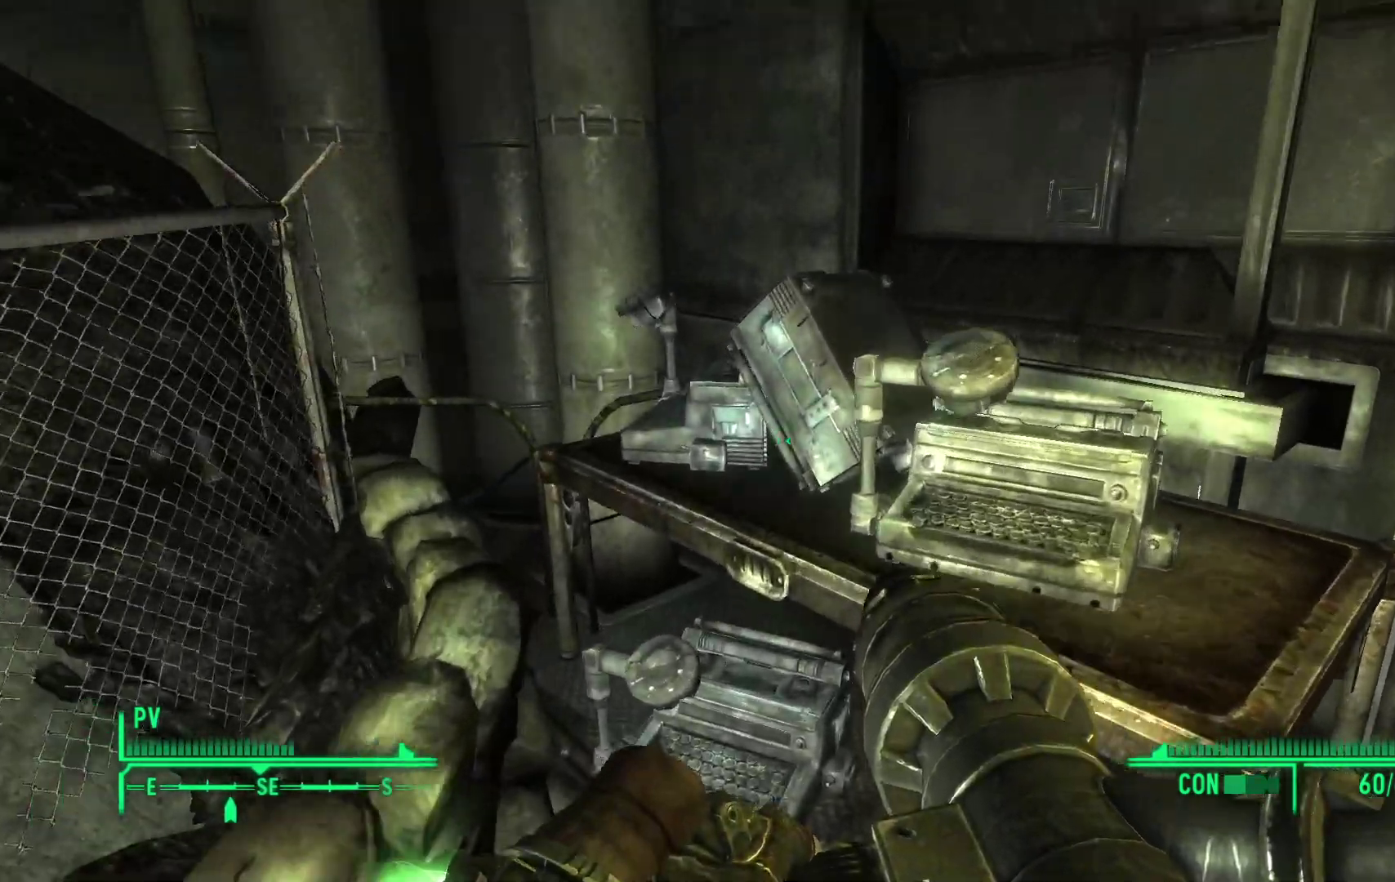
{"buttons": [], "left_stick": "center", "right_stick": "center", "events": [[17, "right_stick", "right"], [183, "left_stick", "center"], [267, "right_stick", "center"]]}
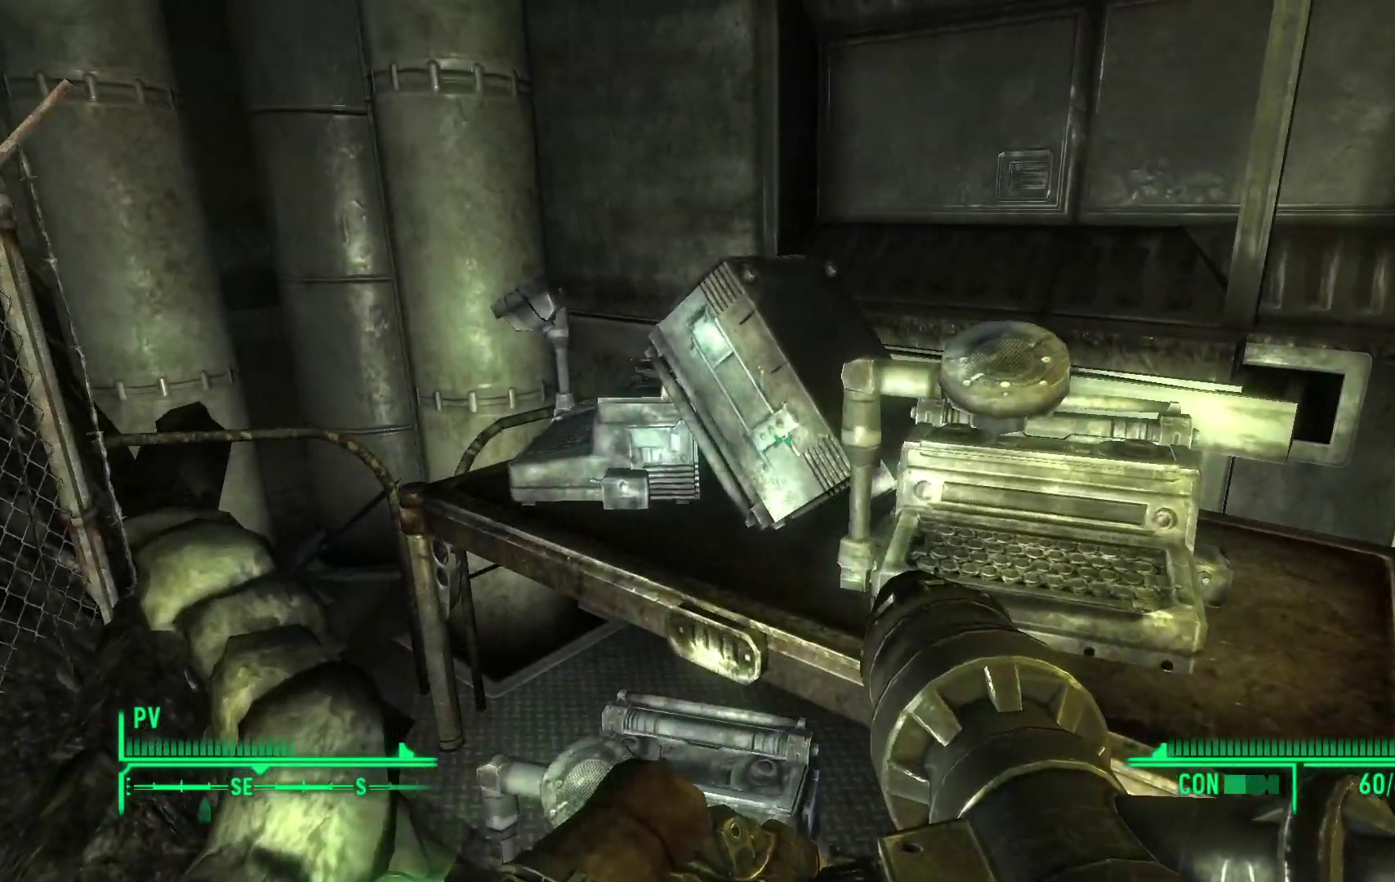
{"buttons": [], "left_stick": "center", "right_stick": "center", "events": [[83, "left_stick", "up"], [100, "right_stick", "up"], [250, "left_stick", "center"], [283, "right_stick", "center"]]}
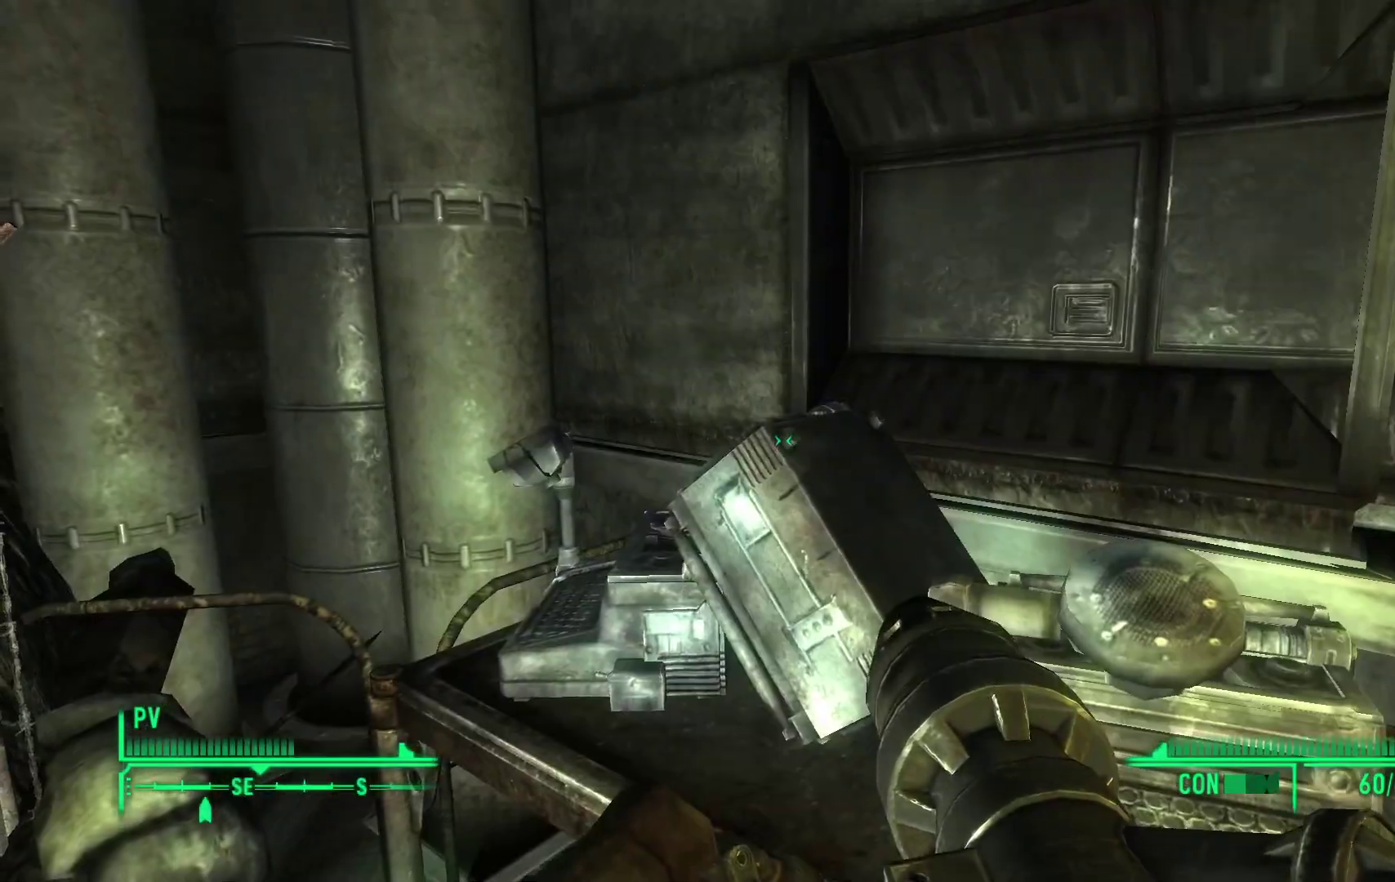
{"buttons": [], "left_stick": "up-left", "right_stick": "down", "events": [[167, "right_stick", "down"], [333, "right_stick", "center"], [350, "left_stick", "up"], [450, "right_stick", "down"], [500, "left_stick", "up-left"]]}
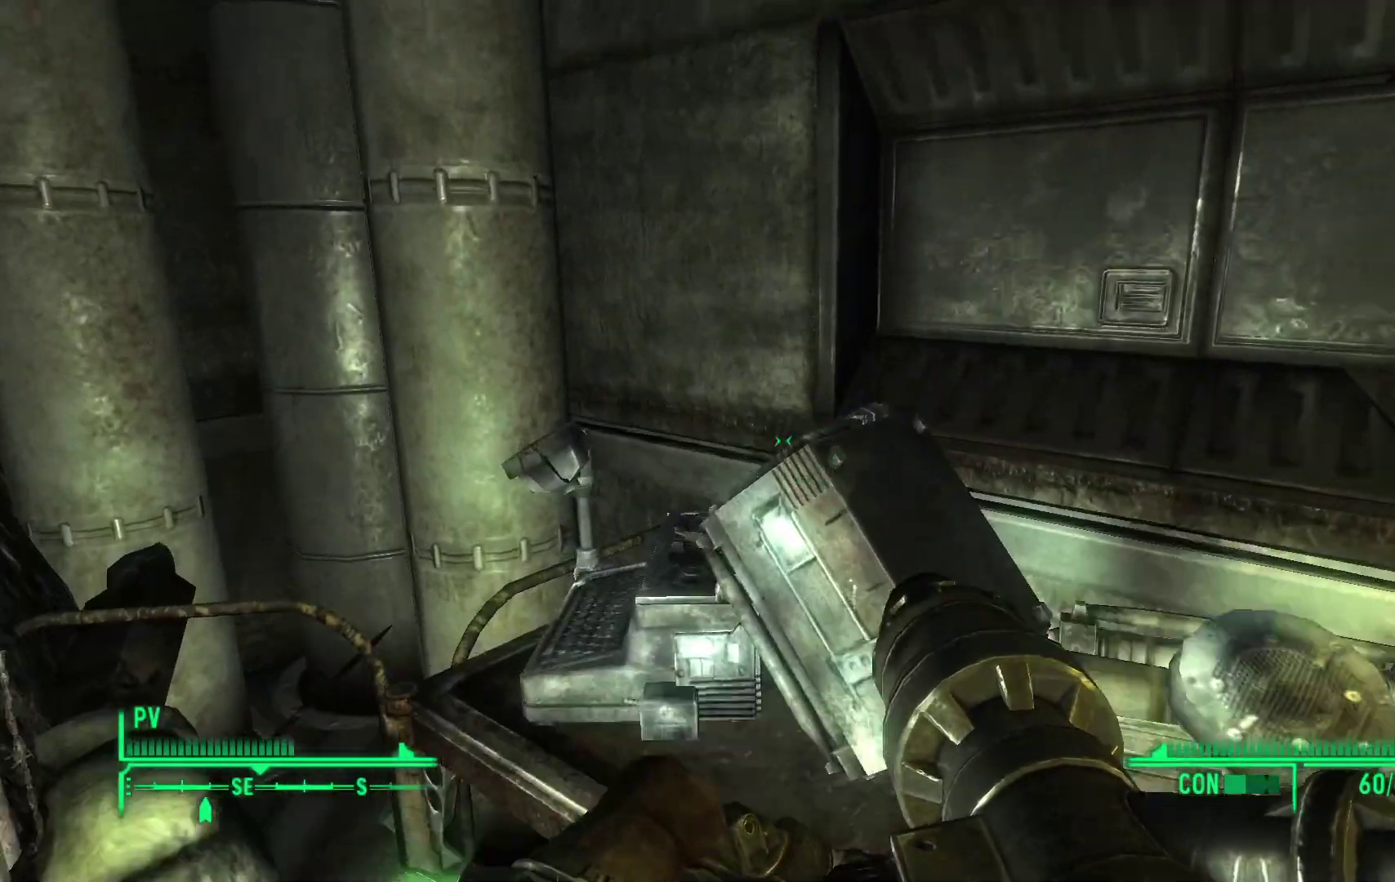
{"buttons": [], "left_stick": "down-right", "right_stick": "center", "events": [[33, "right_stick", "down-right"], [100, "left_stick", "down"], [317, "right_stick", "up-right"], [417, "left_stick", "down-right"], [500, "right_stick", "center"]]}
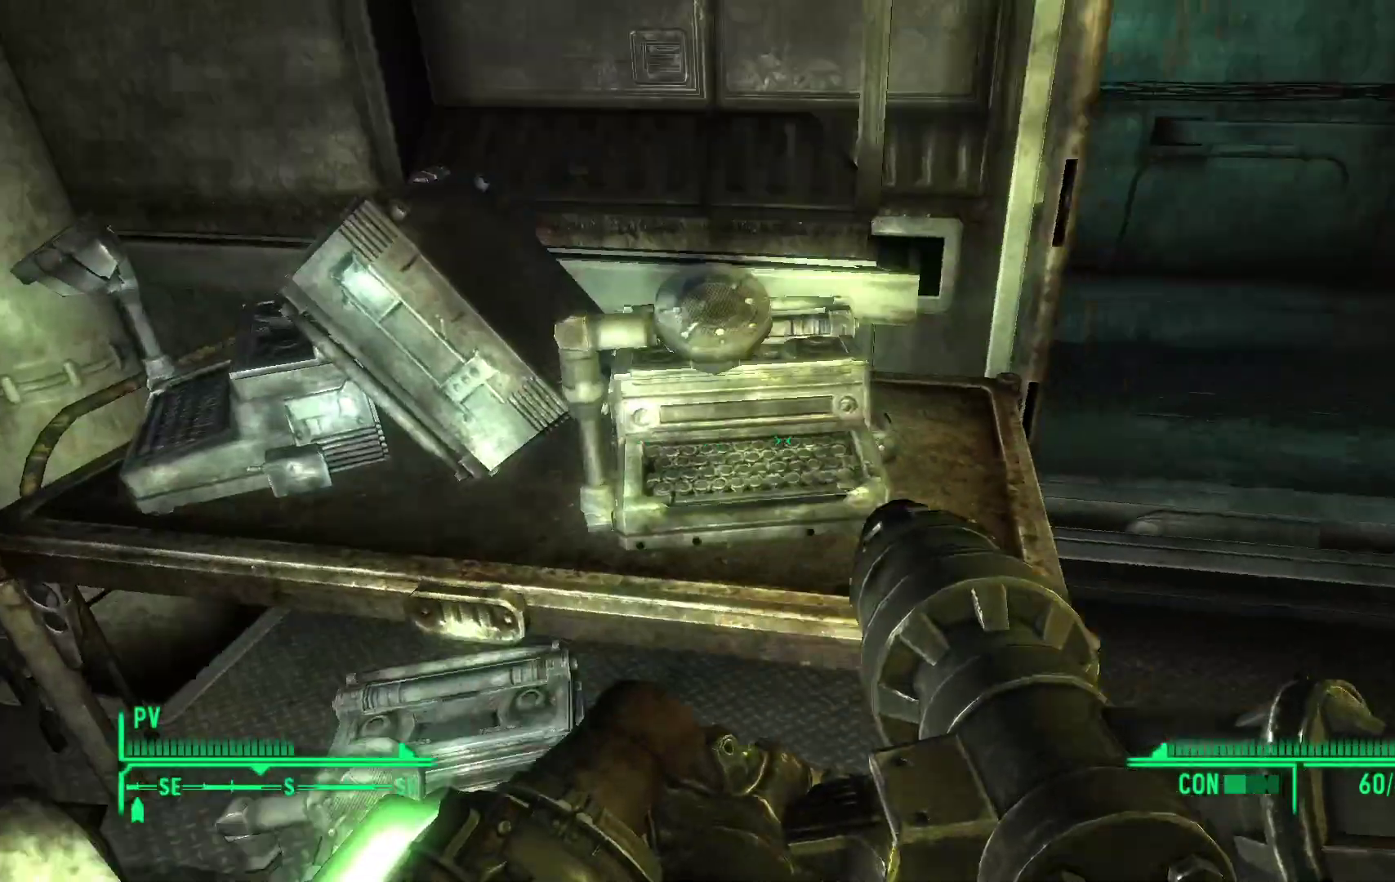
{"buttons": [], "left_stick": "center", "right_stick": "left", "events": [[67, "left_stick", "center"], [250, "right_stick", "left"]]}
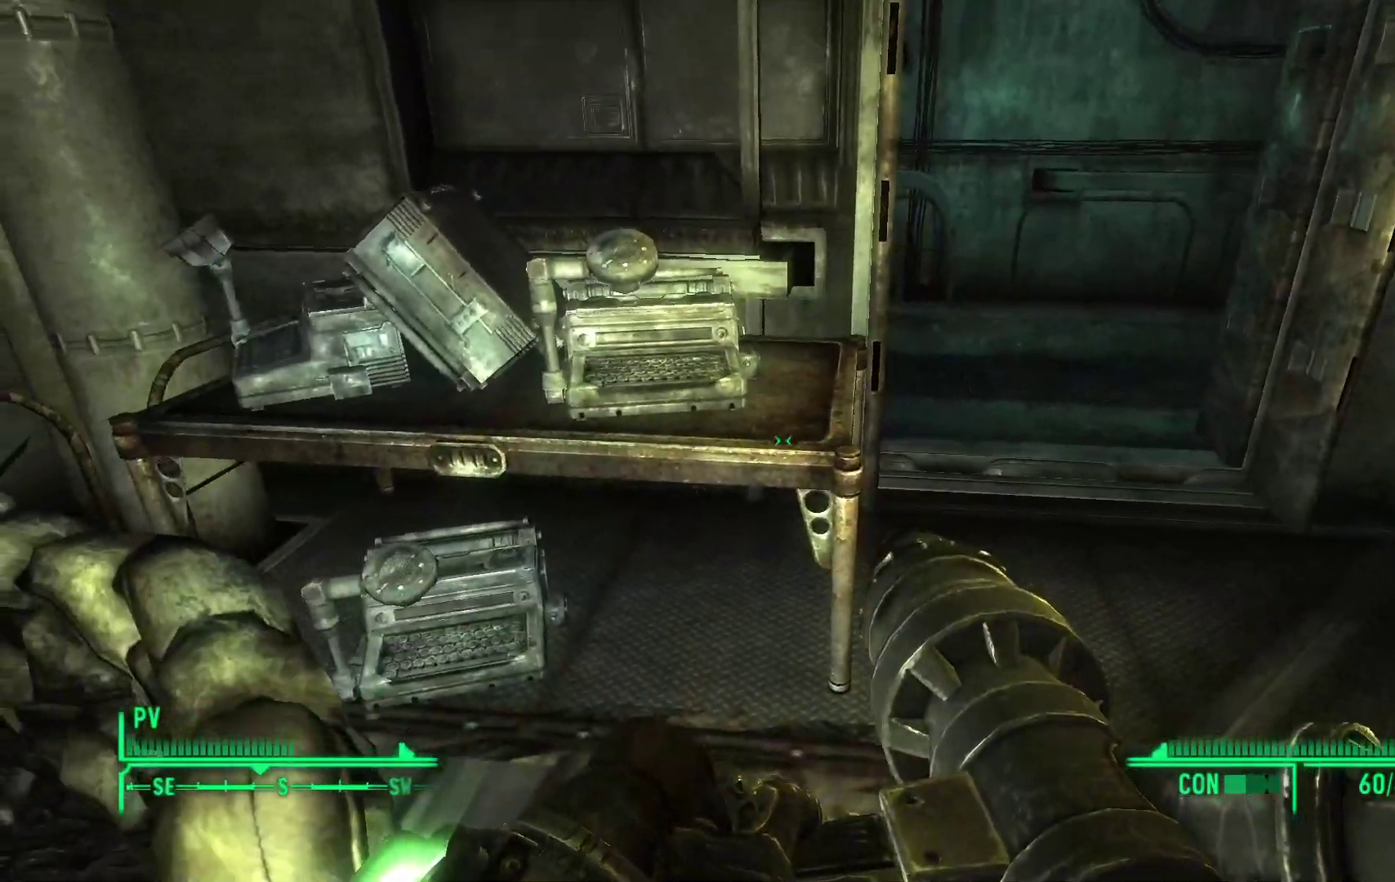
{"buttons": [], "left_stick": "up-right", "right_stick": "up-right", "events": [[117, "right_stick", "center"], [150, "left_stick", "right"], [350, "right_stick", "up"], [433, "left_stick", "up-right"], [467, "right_stick", "up-right"]]}
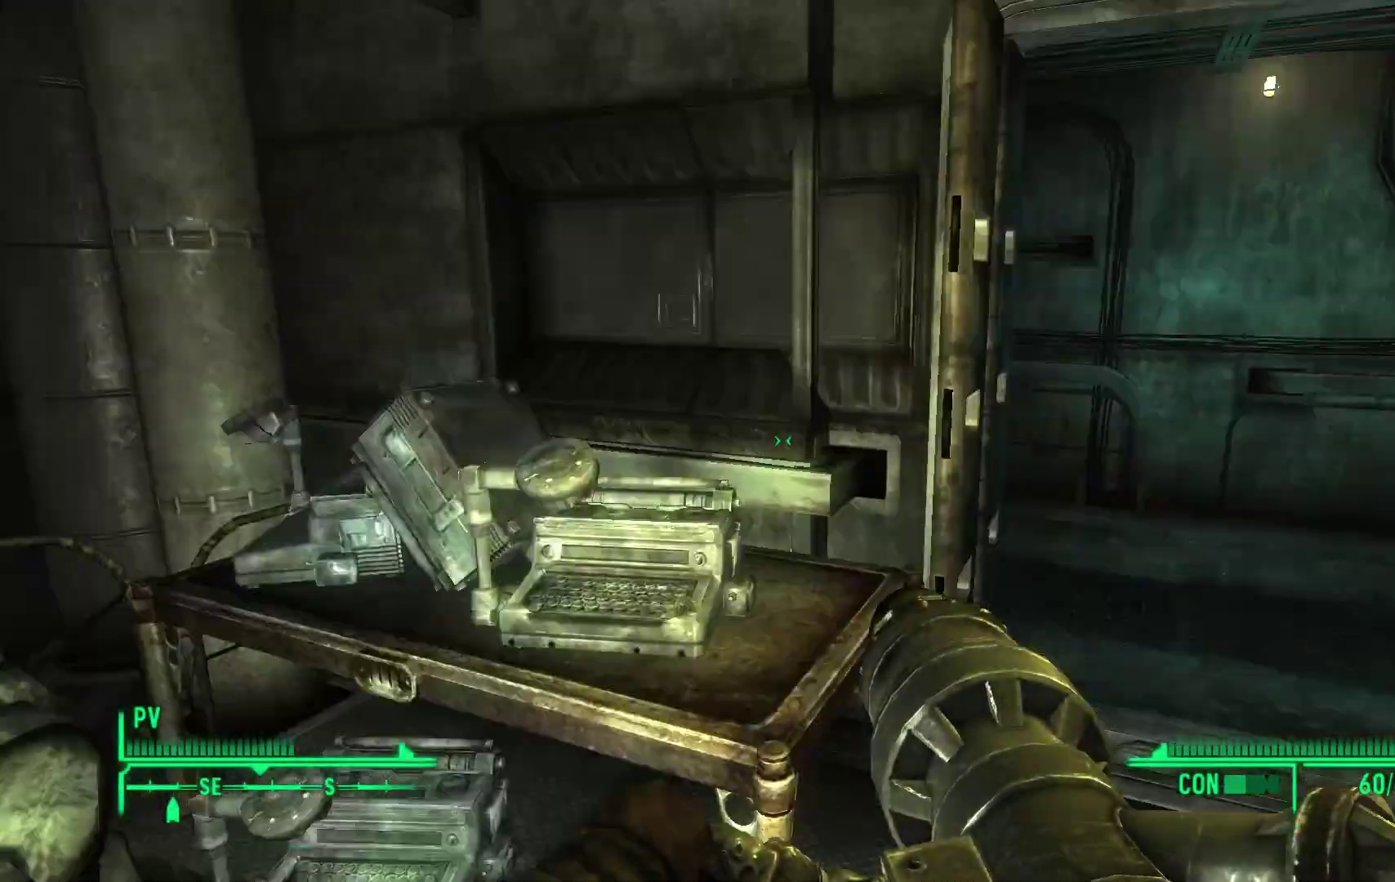
{"buttons": [], "left_stick": "up-right", "right_stick": "left", "events": [[67, "right_stick", "center"], [483, "right_stick", "left"]]}
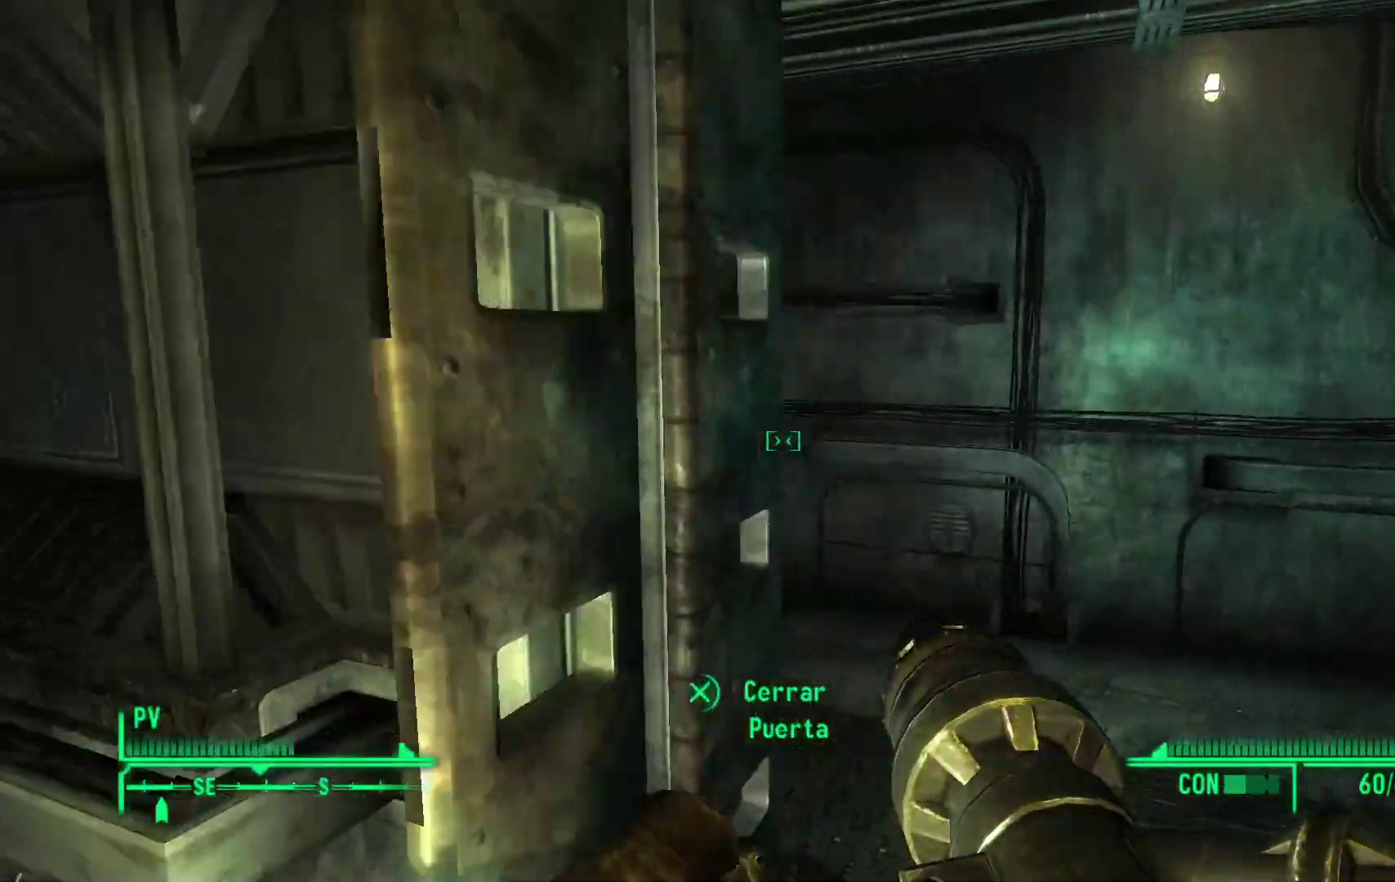
{"buttons": [], "left_stick": "up-right", "right_stick": "left", "events": []}
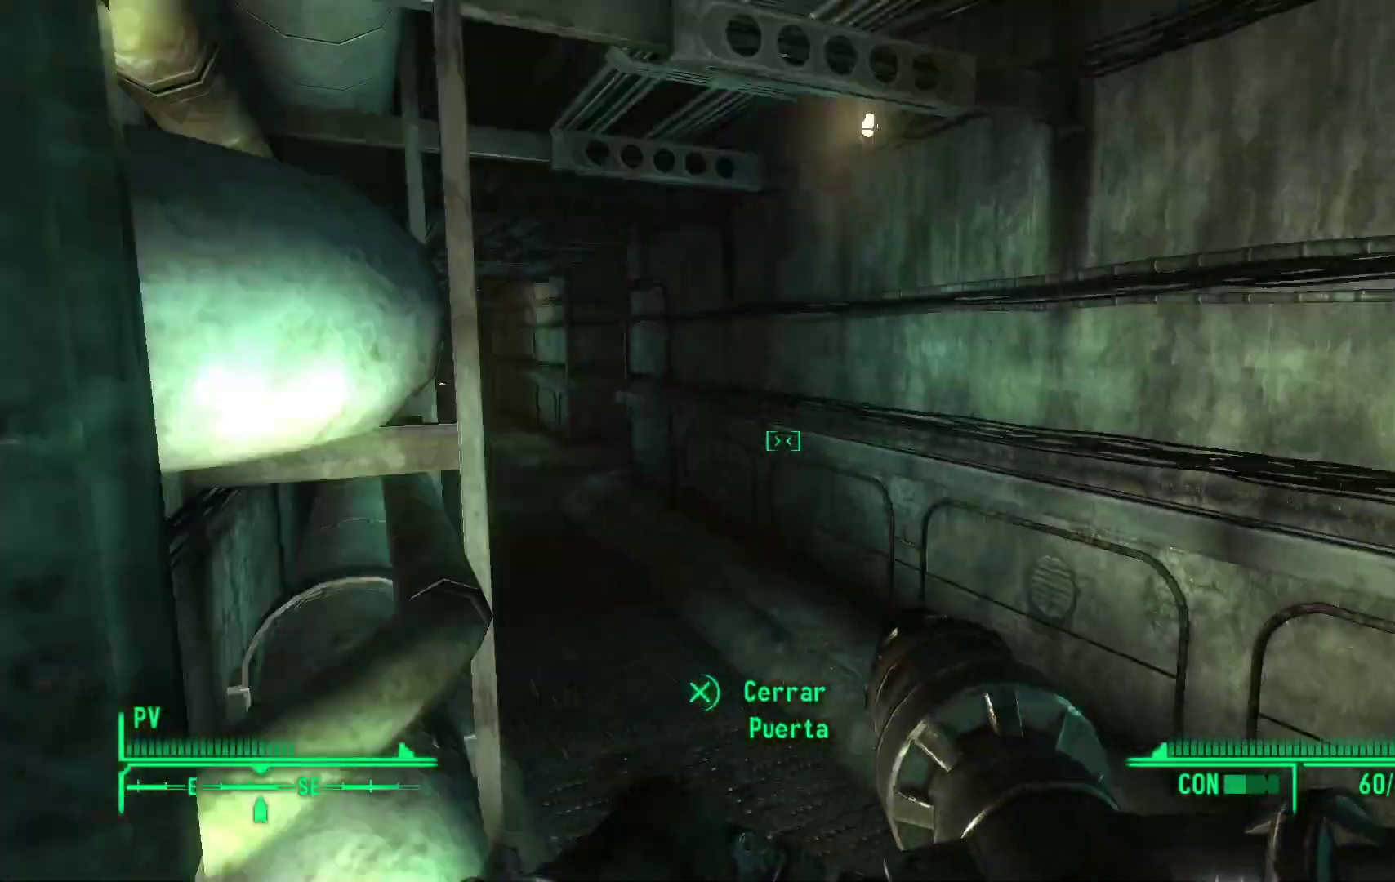
{"buttons": [], "left_stick": "up", "right_stick": "center", "events": [[200, "left_stick", "up"], [233, "right_stick", "center"]]}
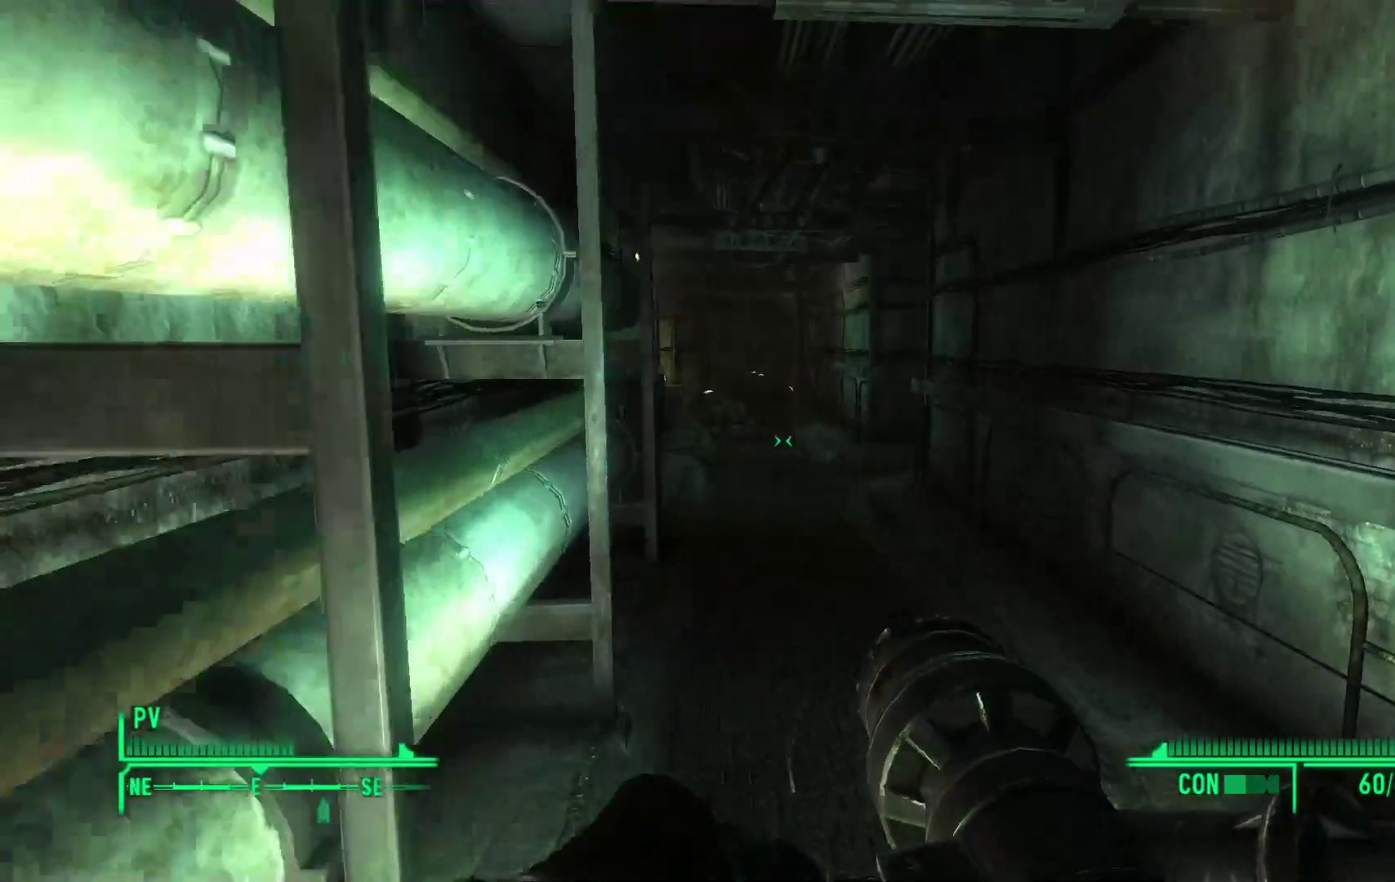
{"buttons": [], "left_stick": "up", "right_stick": "center", "events": []}
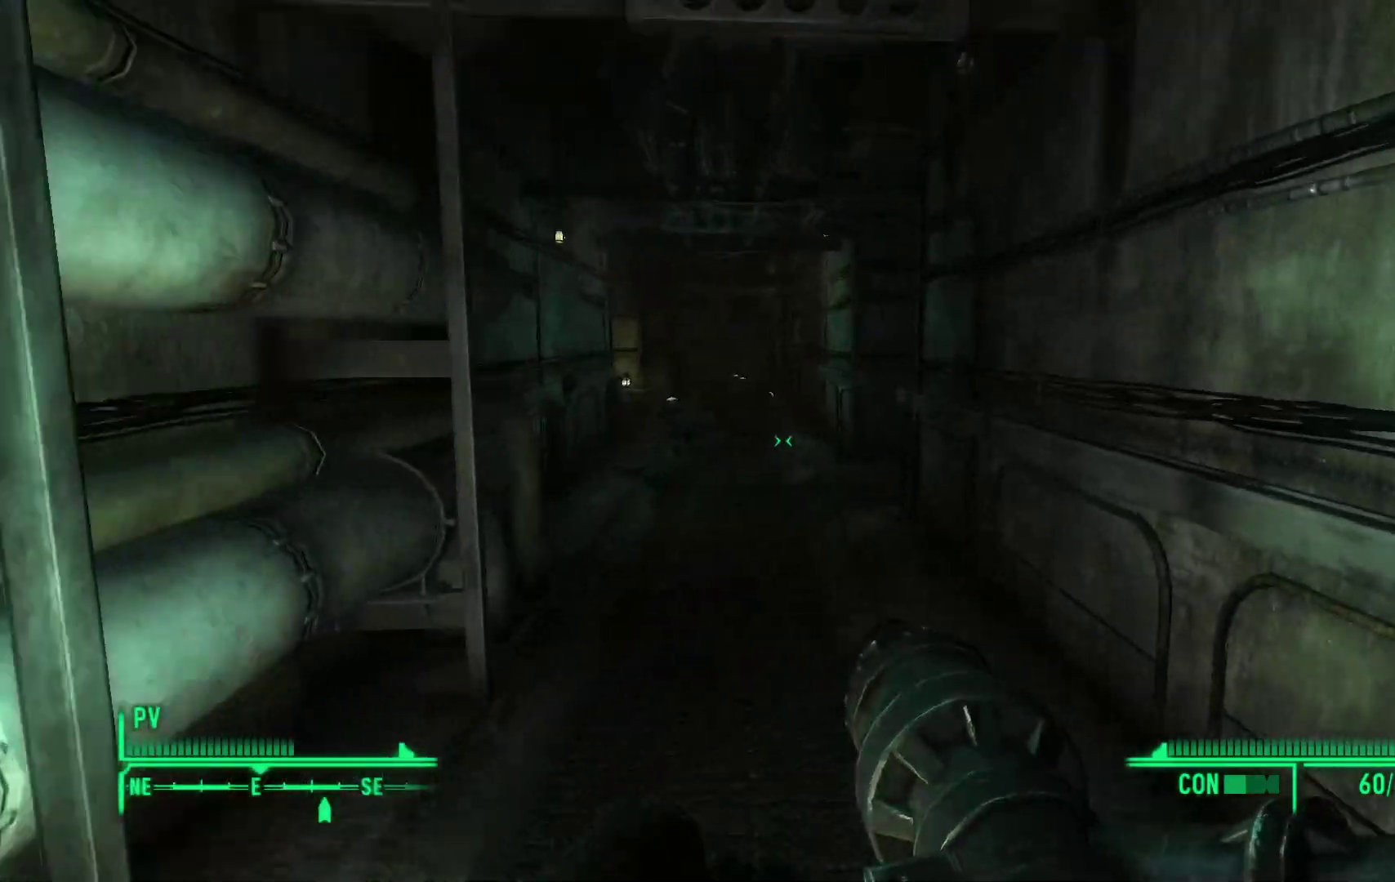
{"buttons": [], "left_stick": "up", "right_stick": "center", "events": []}
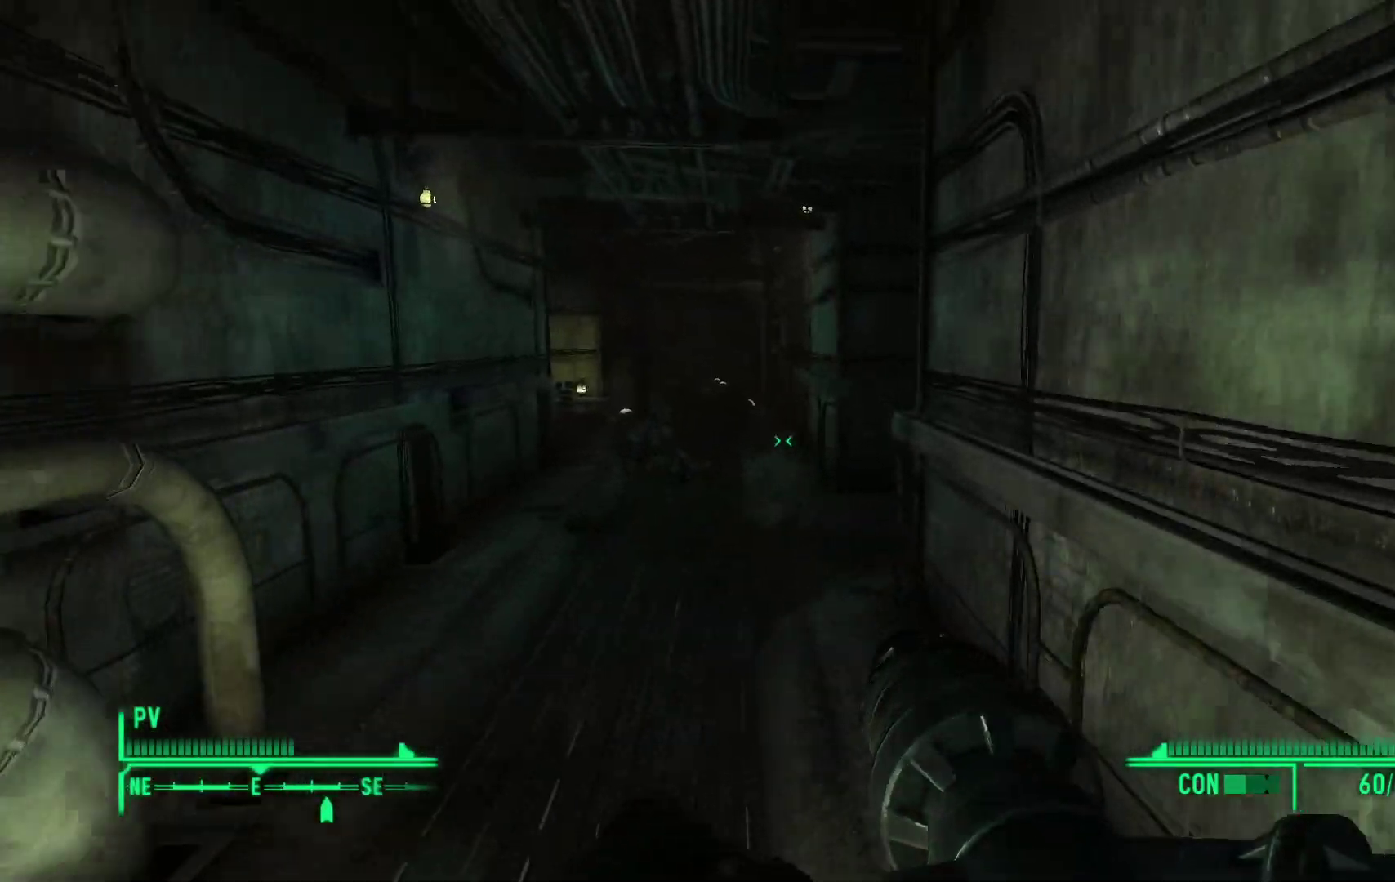
{"buttons": [], "left_stick": "up", "right_stick": "center", "events": []}
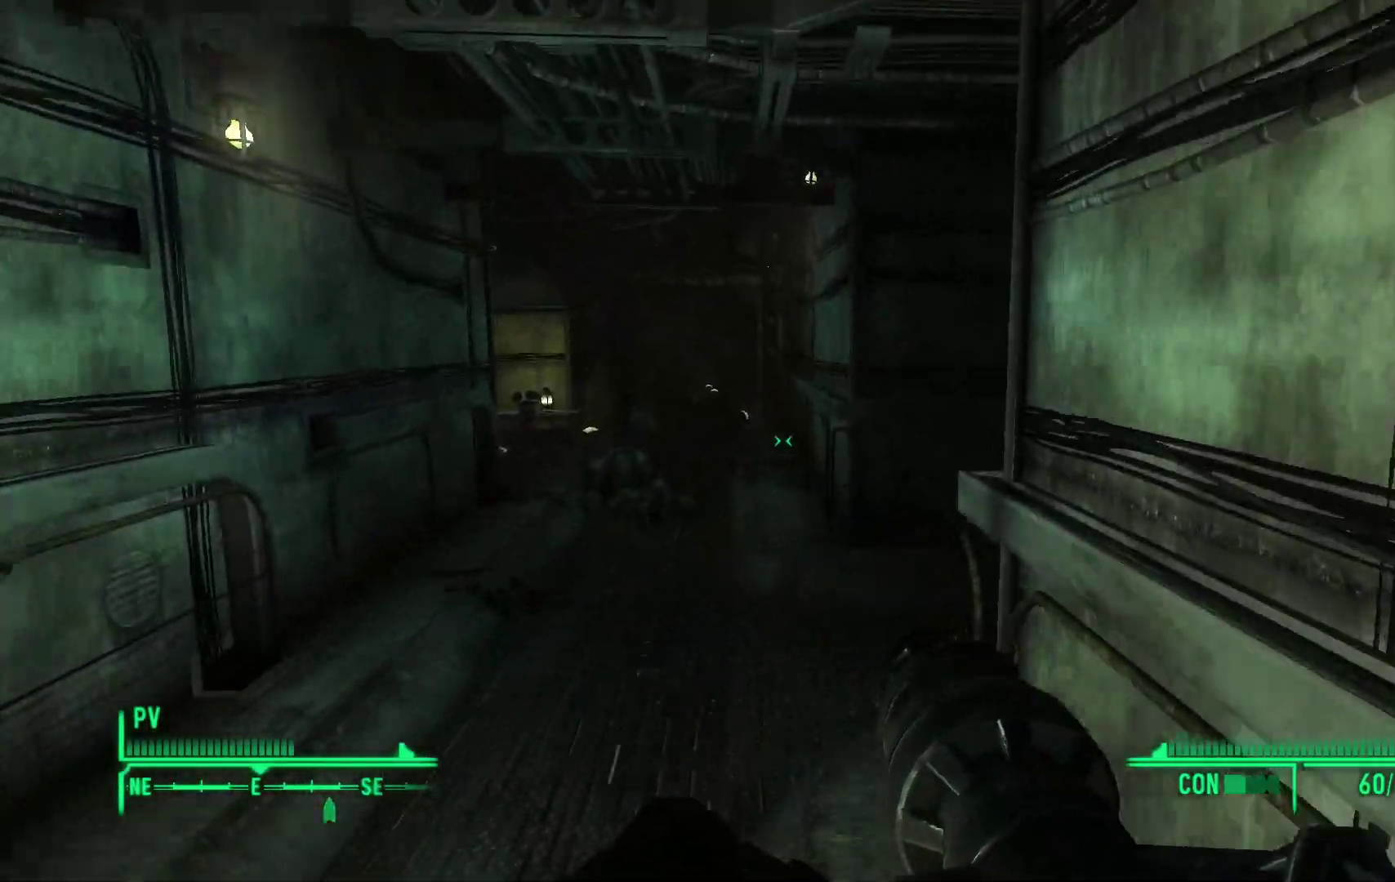
{"buttons": [], "left_stick": "up", "right_stick": "right", "events": [[133, "right_stick", "right"]]}
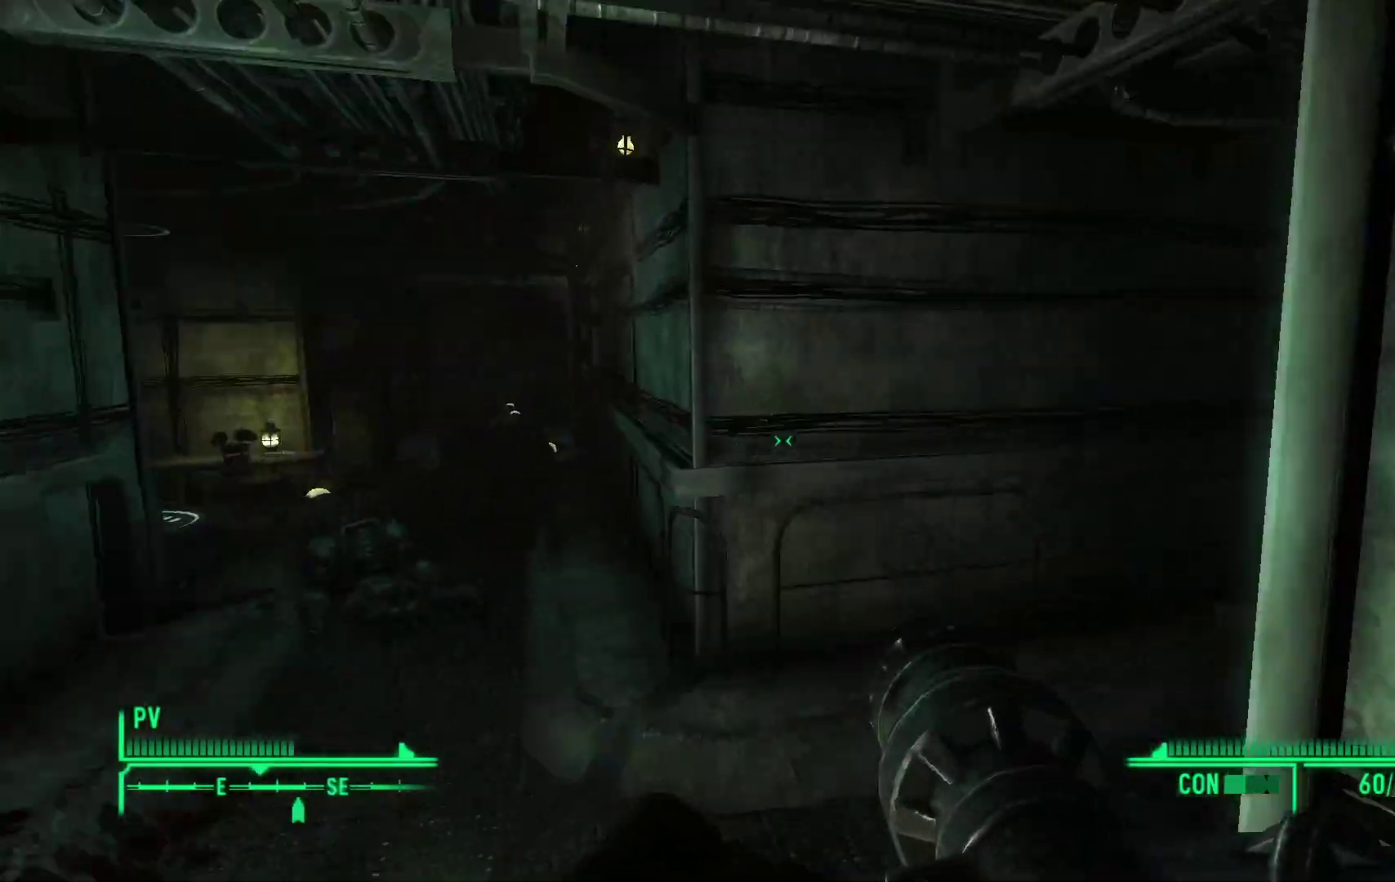
{"buttons": [], "left_stick": "up", "right_stick": "right", "events": []}
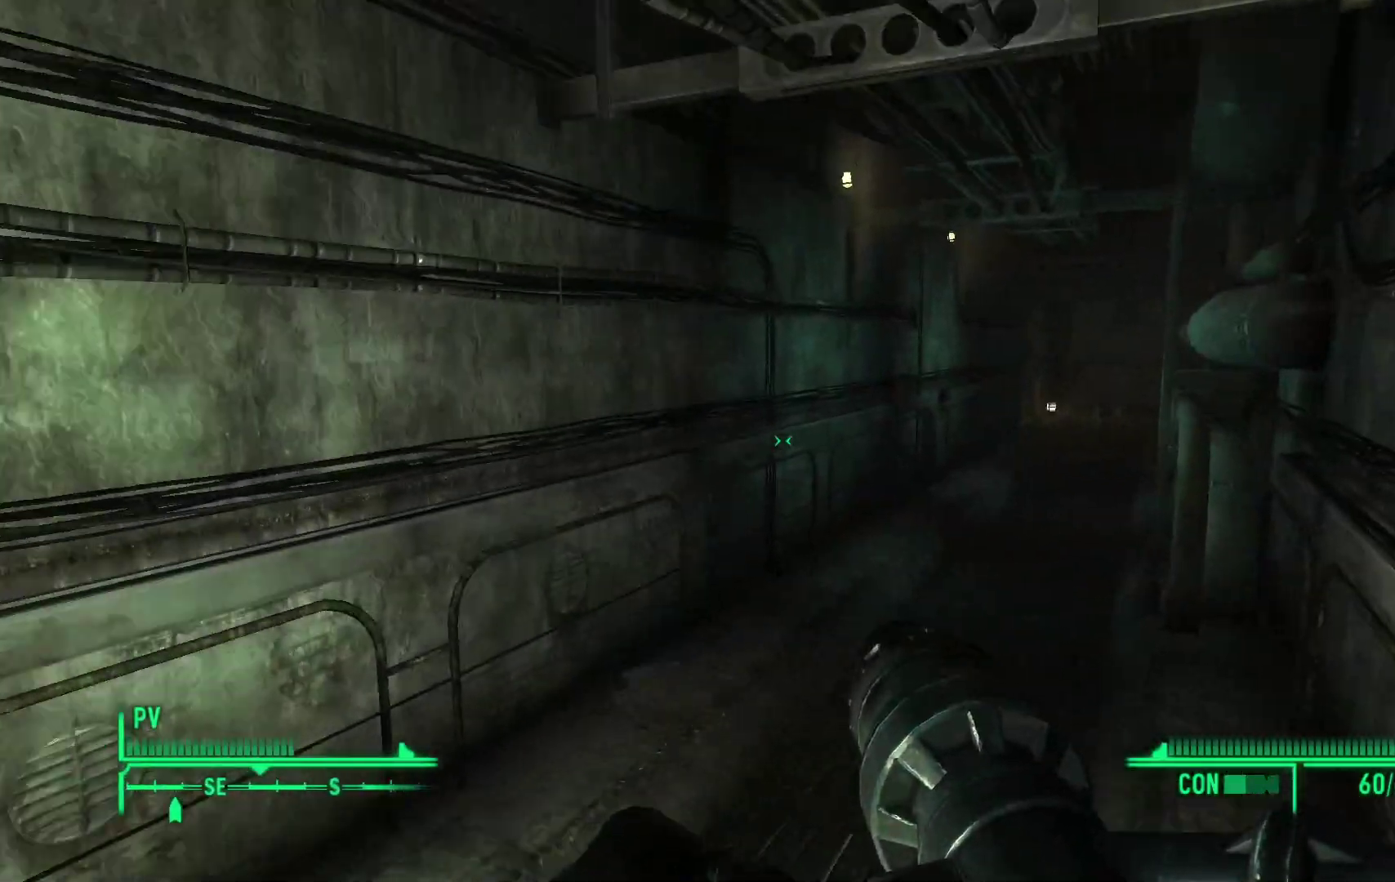
{"buttons": [], "left_stick": "up", "right_stick": "center", "events": [[267, "right_stick", "center"]]}